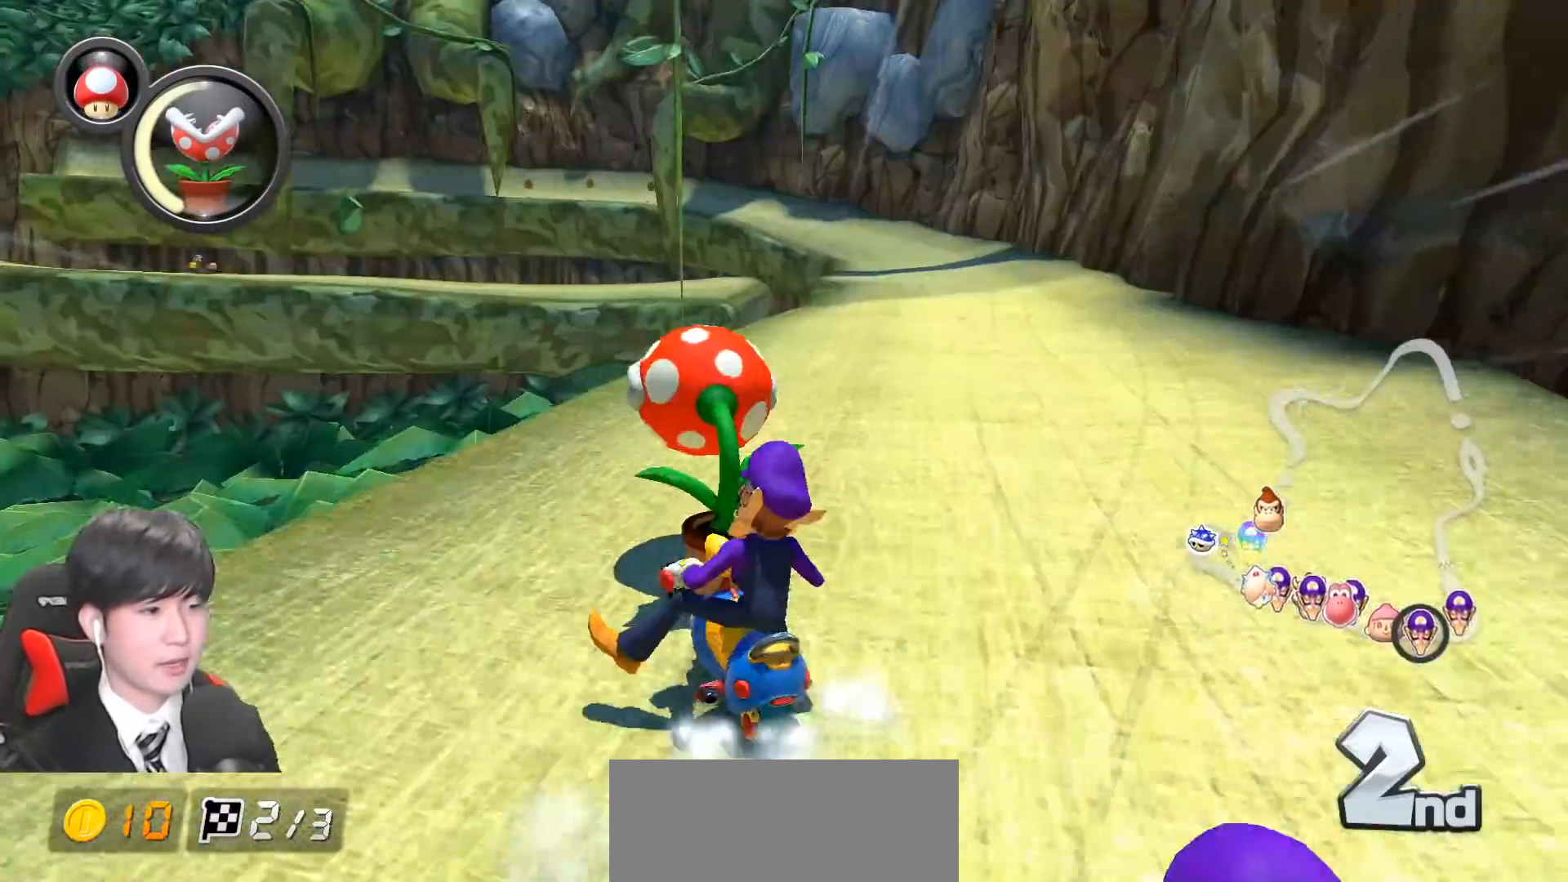
Gameplay with a controller (Nintendo layout); each line is a JSON object with the inputs held at the frame after it. "events" lists button and stick changes between this image and that frame as [ms after this image, input, new state], when the widget could be followed in between. Not read: DPAD_DOWN DPAD_LEFT DPAD_RIGHT L2 L3 R2 R3 right_stick.
{"buttons": ["A", "R1"], "left_stick": "down-right", "events": [[33, "X", "down"], [183, "X", "up"], [200, "left_stick", "left"], [483, "left_stick", "down-right"]]}
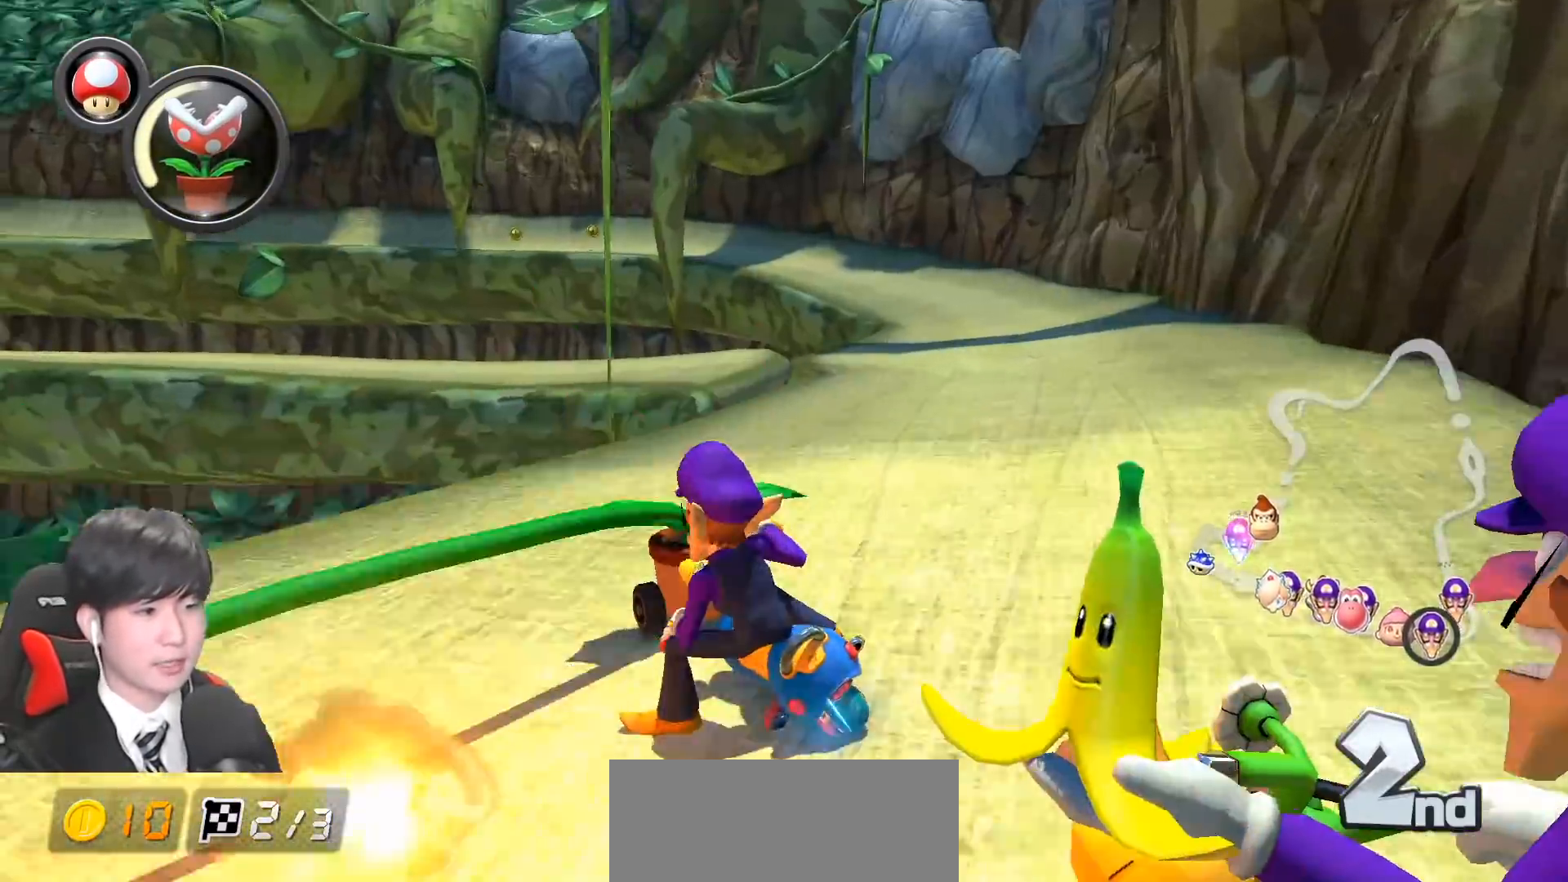
{"buttons": ["A", "R1"], "left_stick": "left", "events": [[67, "left_stick", "center"], [150, "left_stick", "left"]]}
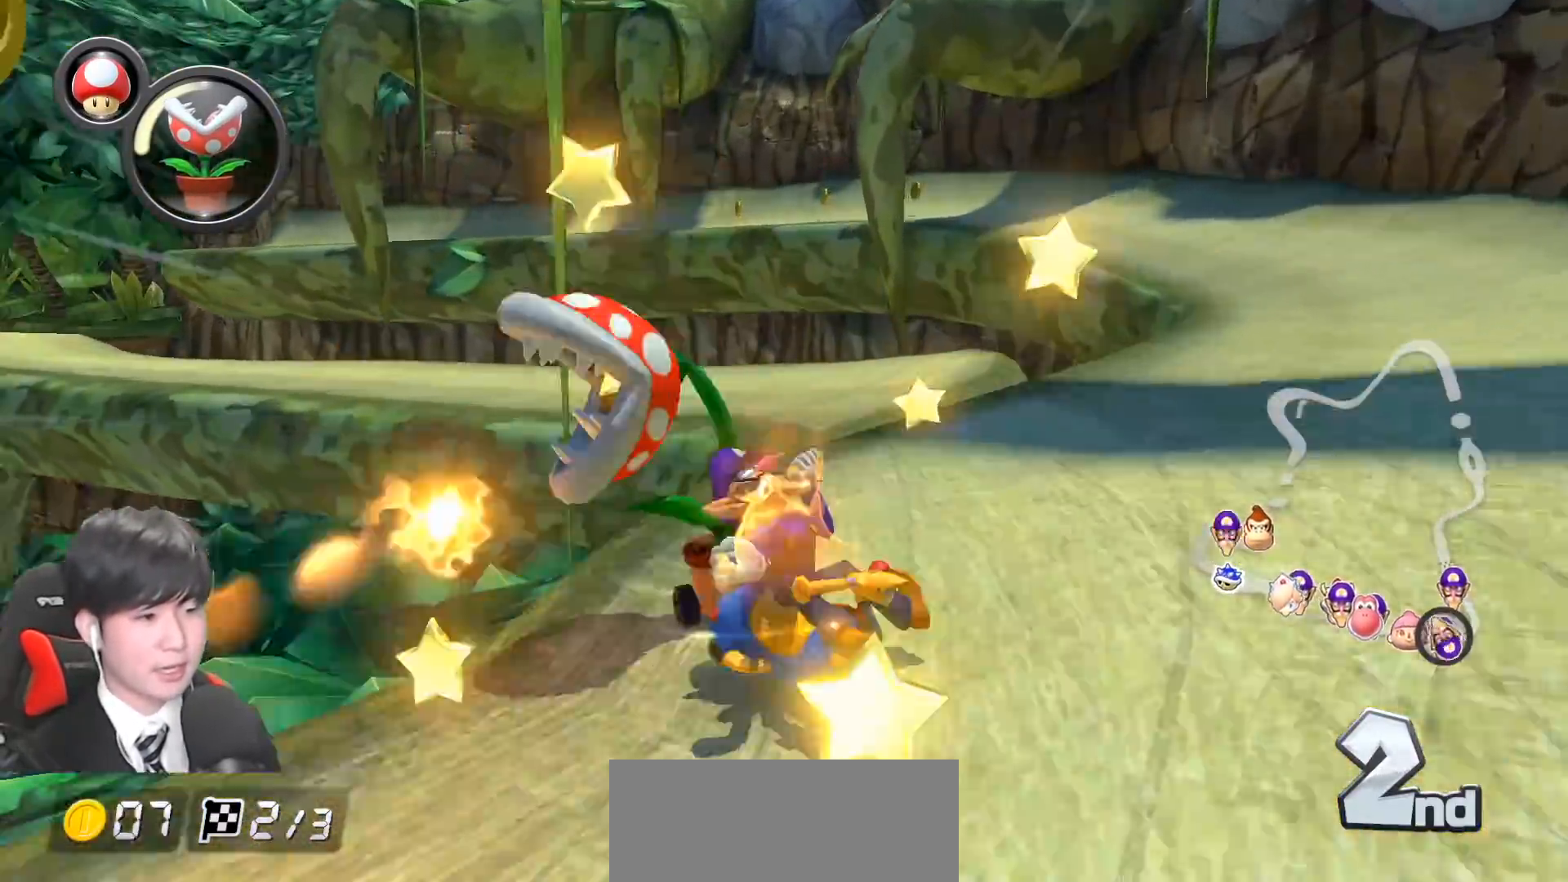
{"buttons": ["A"], "left_stick": "down-left", "events": [[150, "R1", "up"], [167, "B", "down"], [200, "A", "up"], [400, "left_stick", "down-left"], [450, "A", "down"], [500, "B", "up"]]}
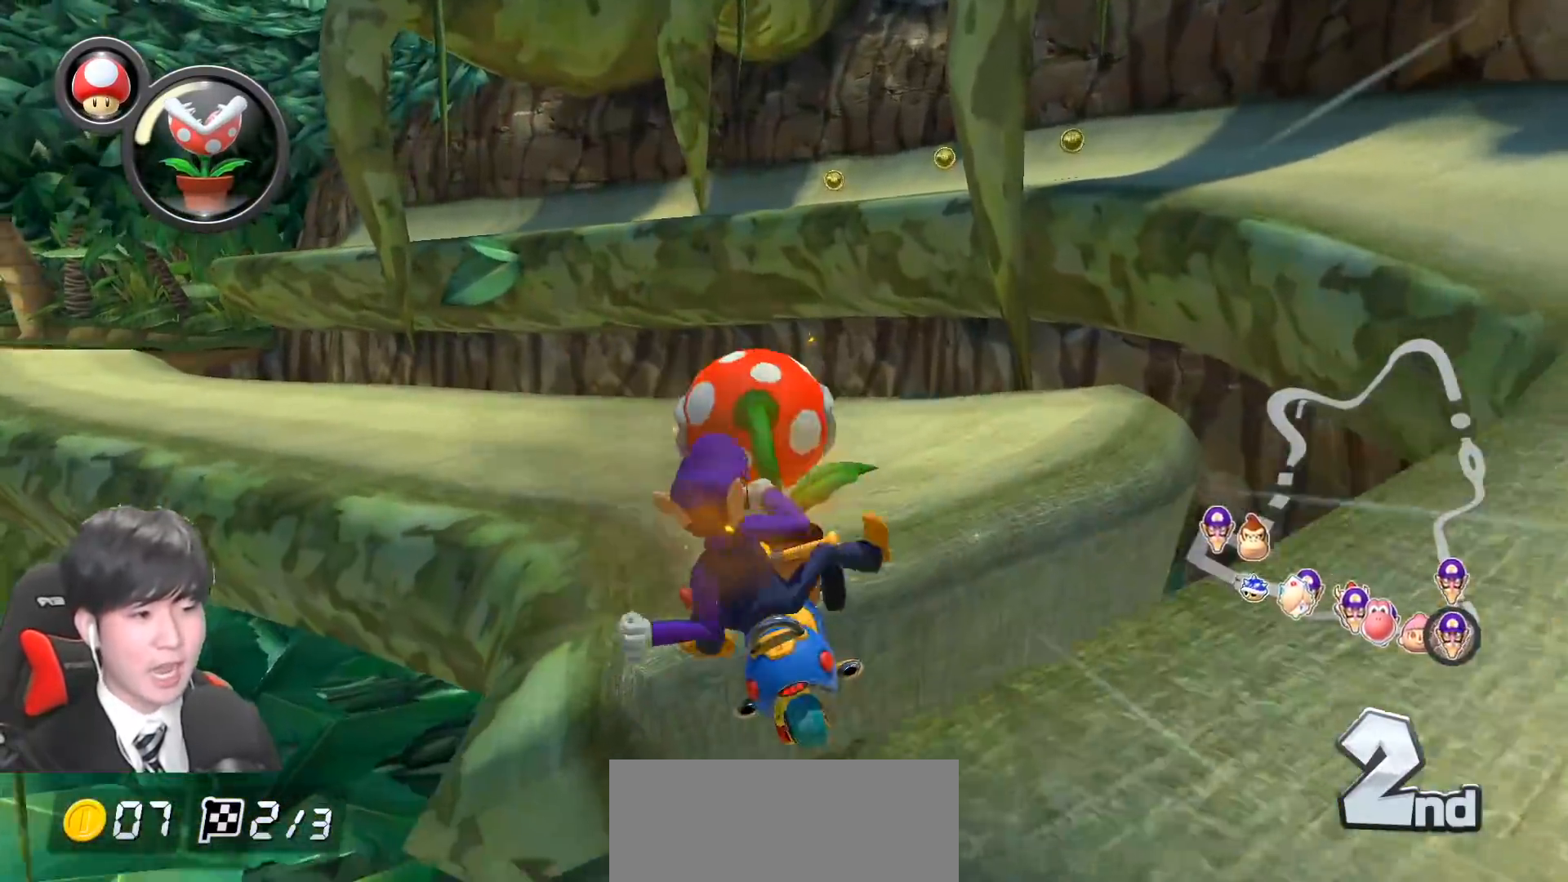
{"buttons": ["A", "L1"], "left_stick": "down-left", "events": [[17, "L1", "down"], [317, "L1", "up"], [450, "L1", "down"]]}
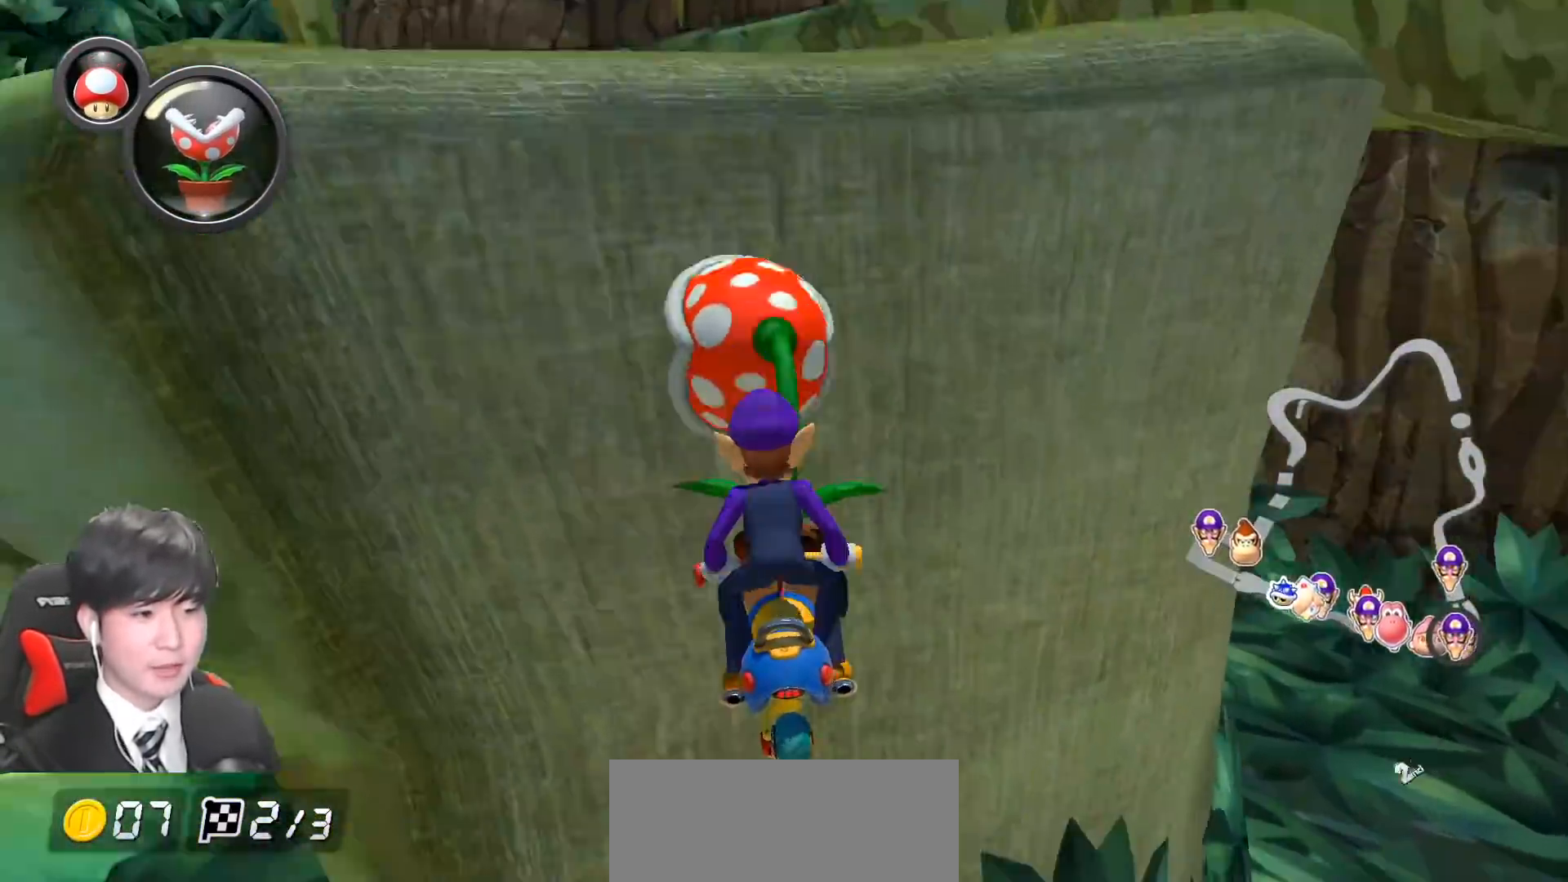
{"buttons": ["A"], "left_stick": "left", "events": [[150, "L1", "up"], [267, "left_stick", "left"]]}
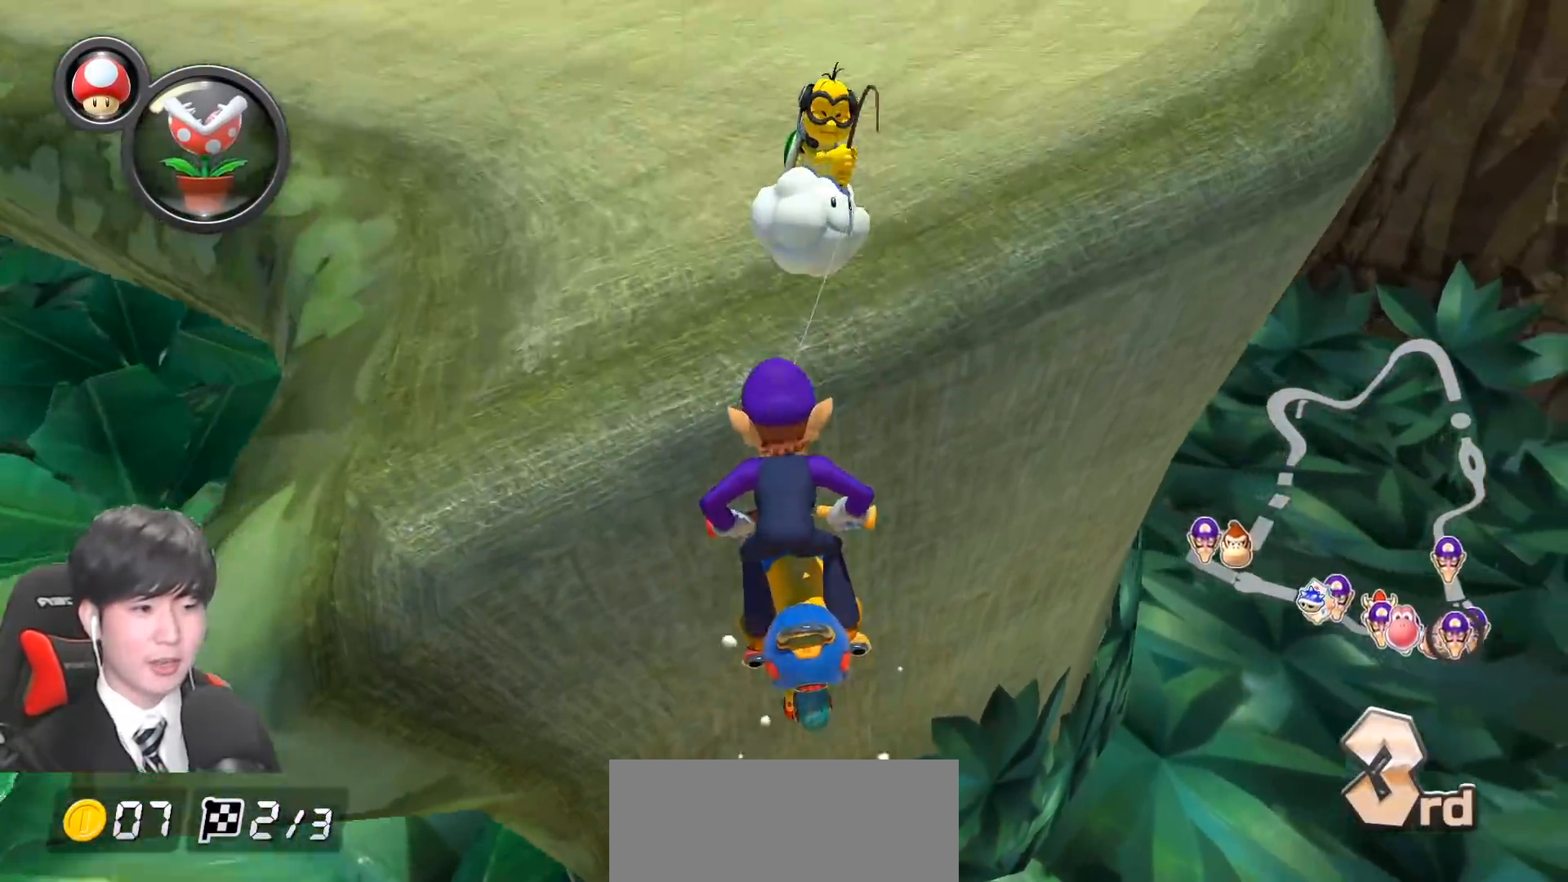
{"buttons": ["A", "L1"], "left_stick": "left", "events": [[133, "L1", "down"]]}
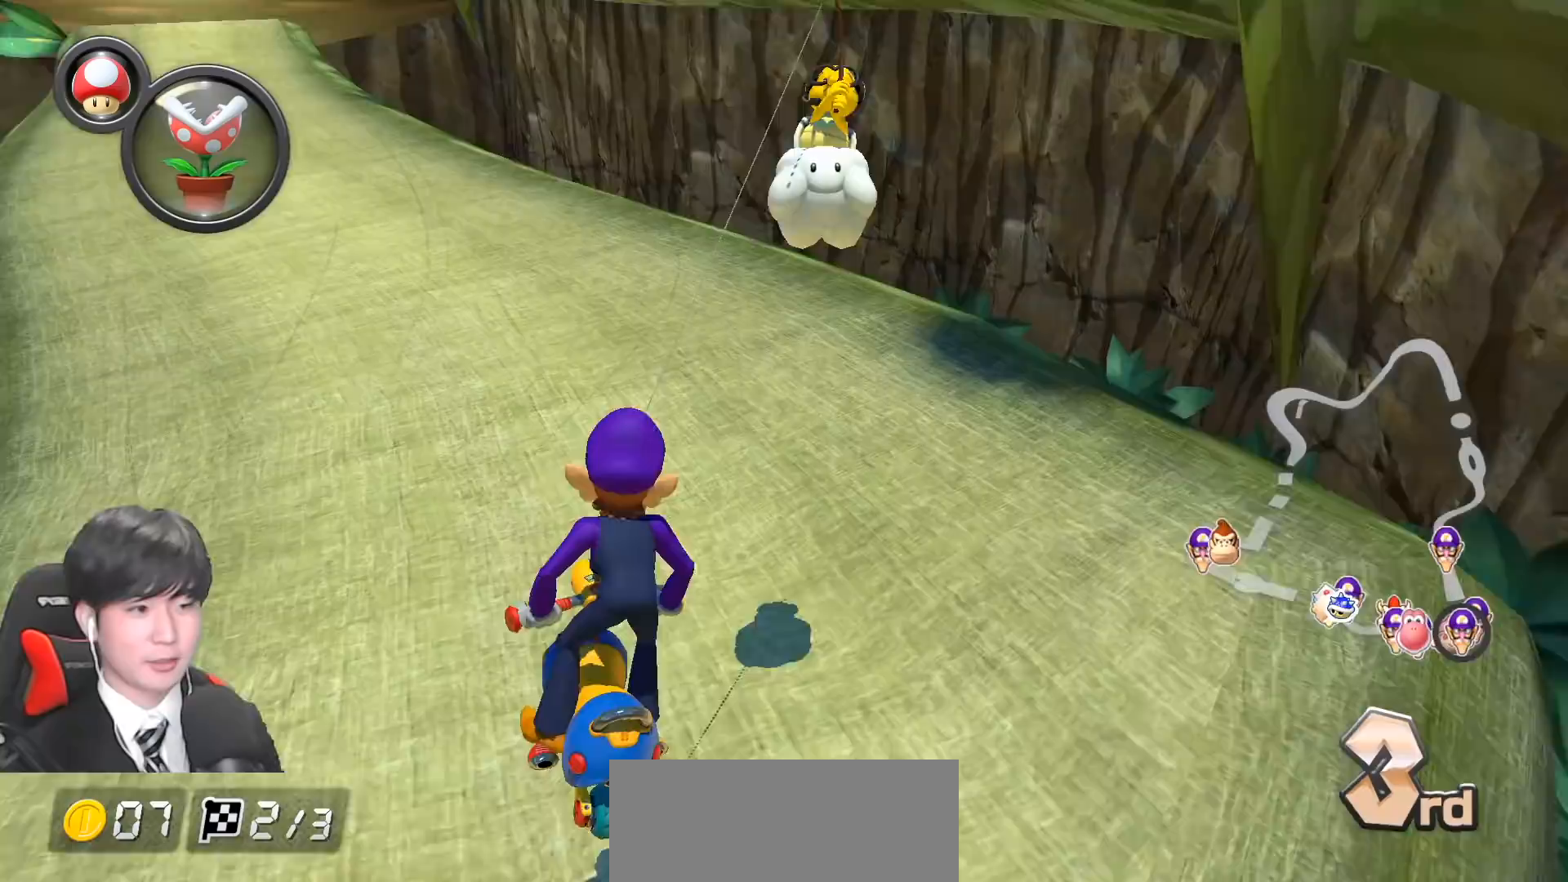
{"buttons": ["A", "L1"], "left_stick": "left", "events": []}
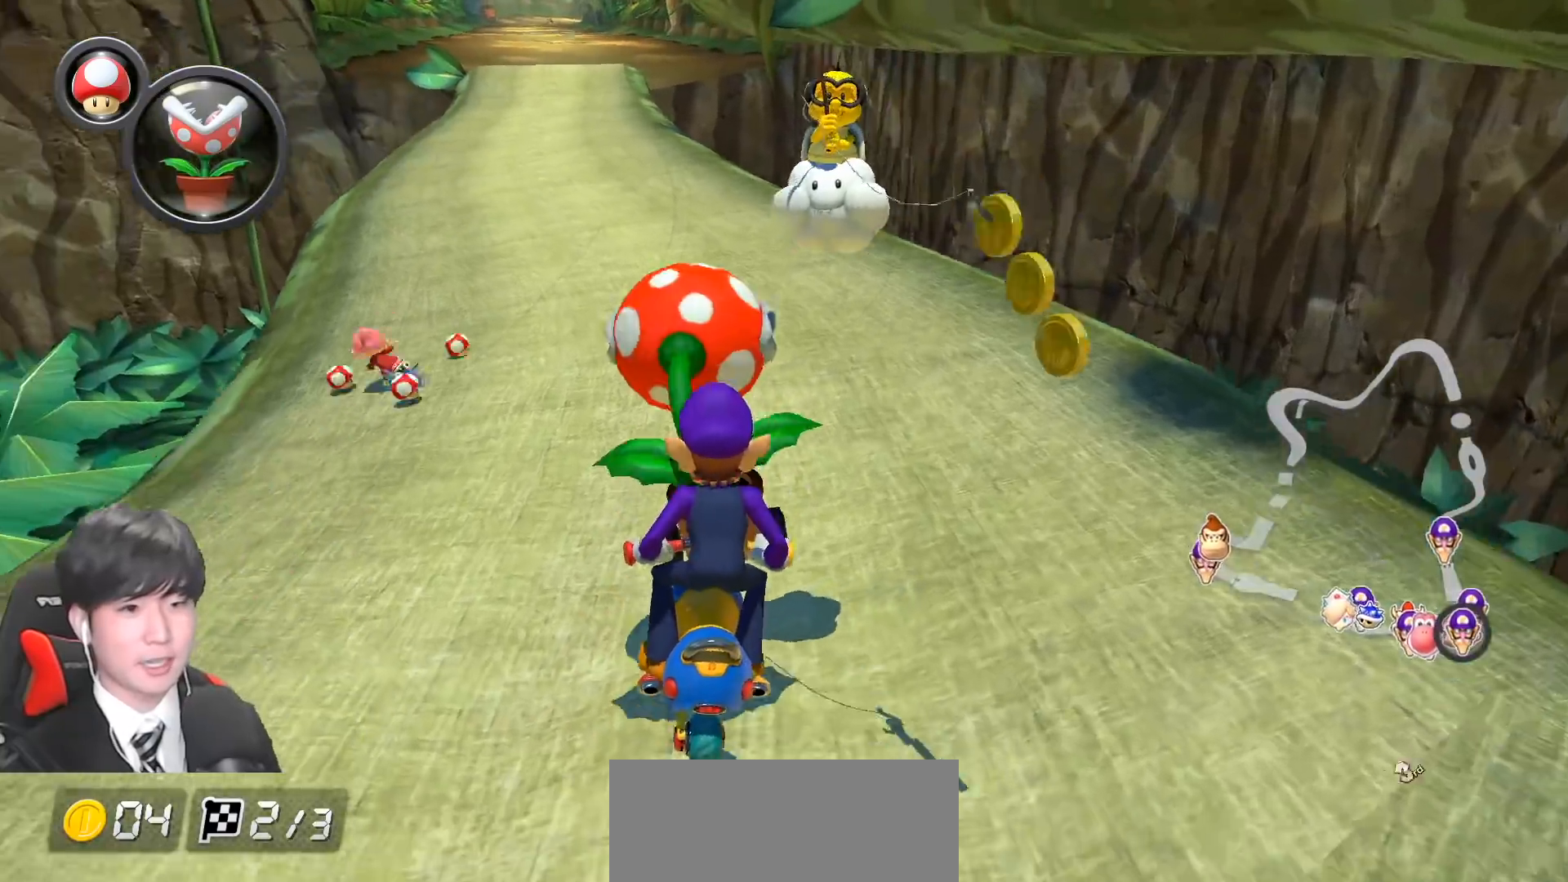
{"buttons": ["A", "X", "L1"], "left_stick": "right", "events": [[283, "left_stick", "center"], [500, "X", "down"], [500, "left_stick", "right"]]}
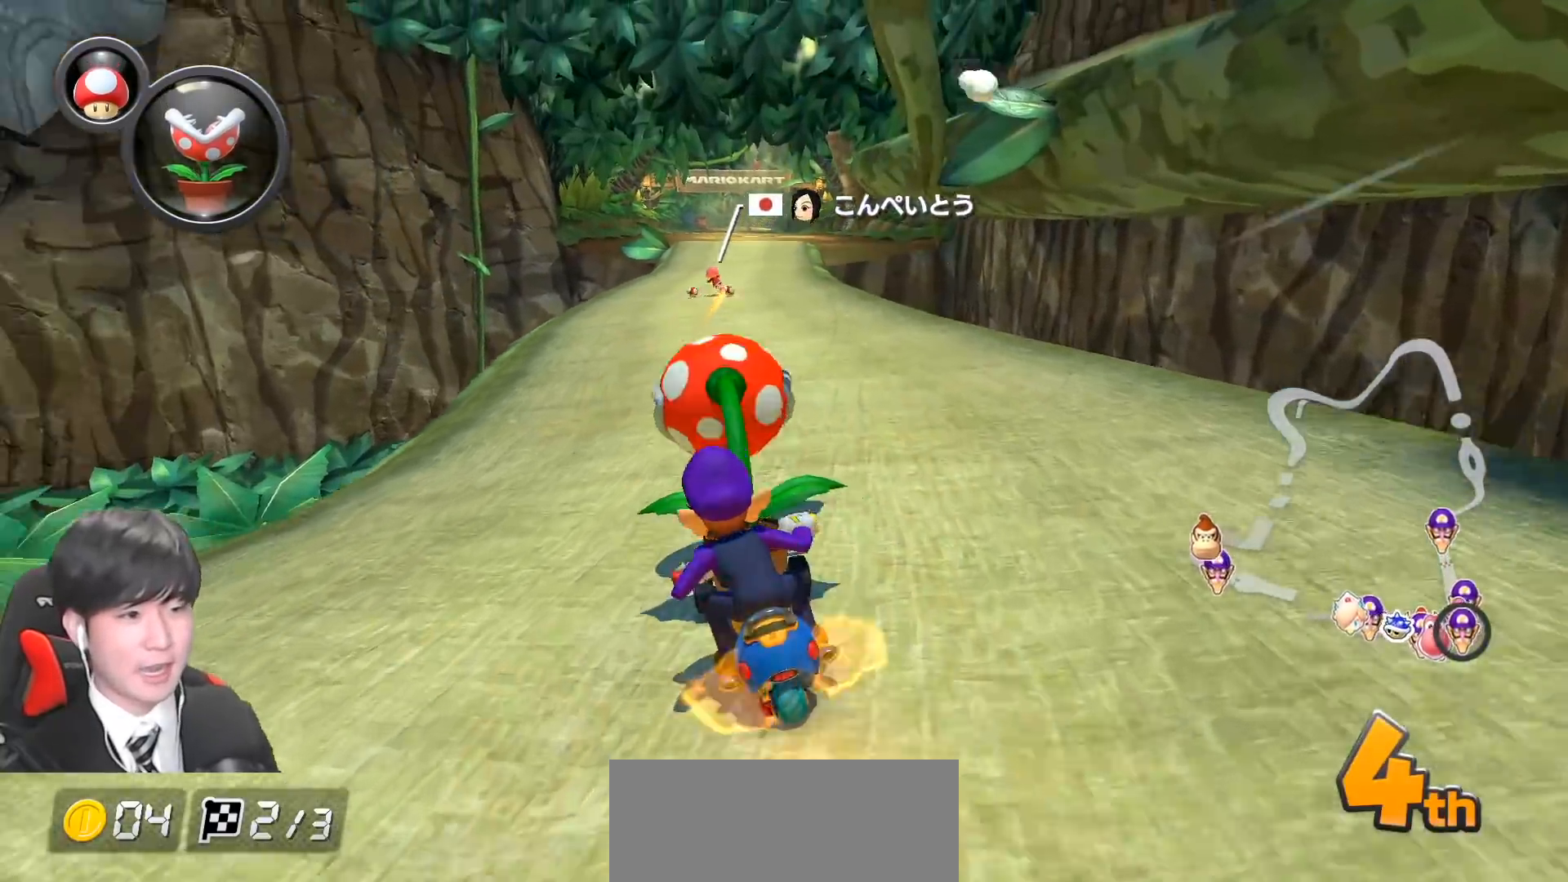
{"buttons": ["A", "X", "L1"], "left_stick": "center", "events": [[167, "left_stick", "center"], [183, "X", "up"], [417, "X", "down"]]}
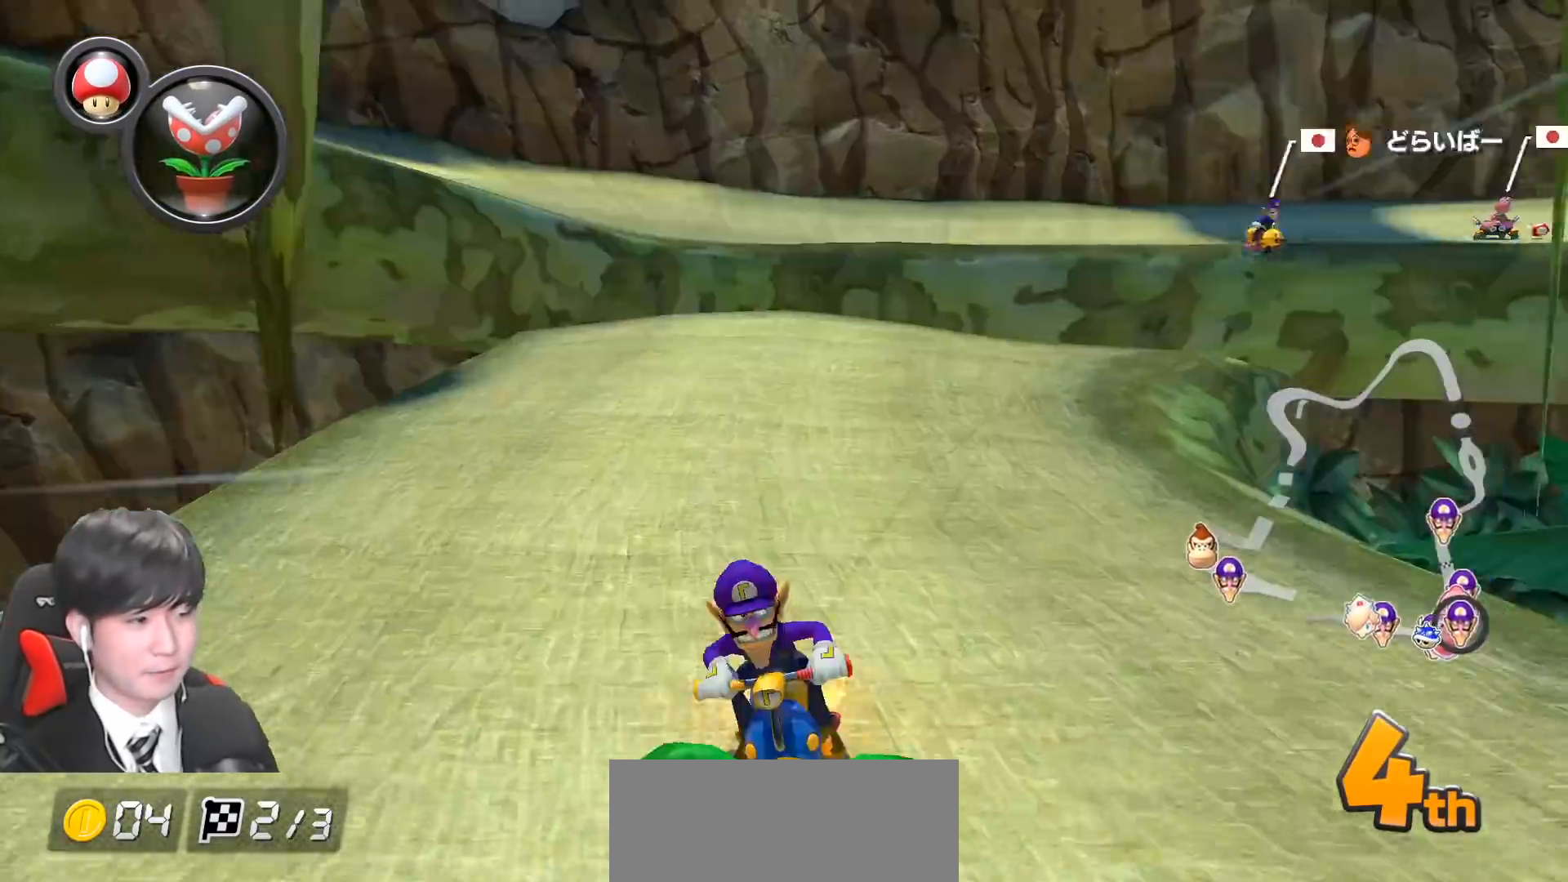
{"buttons": ["A", "X", "L1"], "left_stick": "center", "events": [[83, "X", "up"], [467, "X", "down"]]}
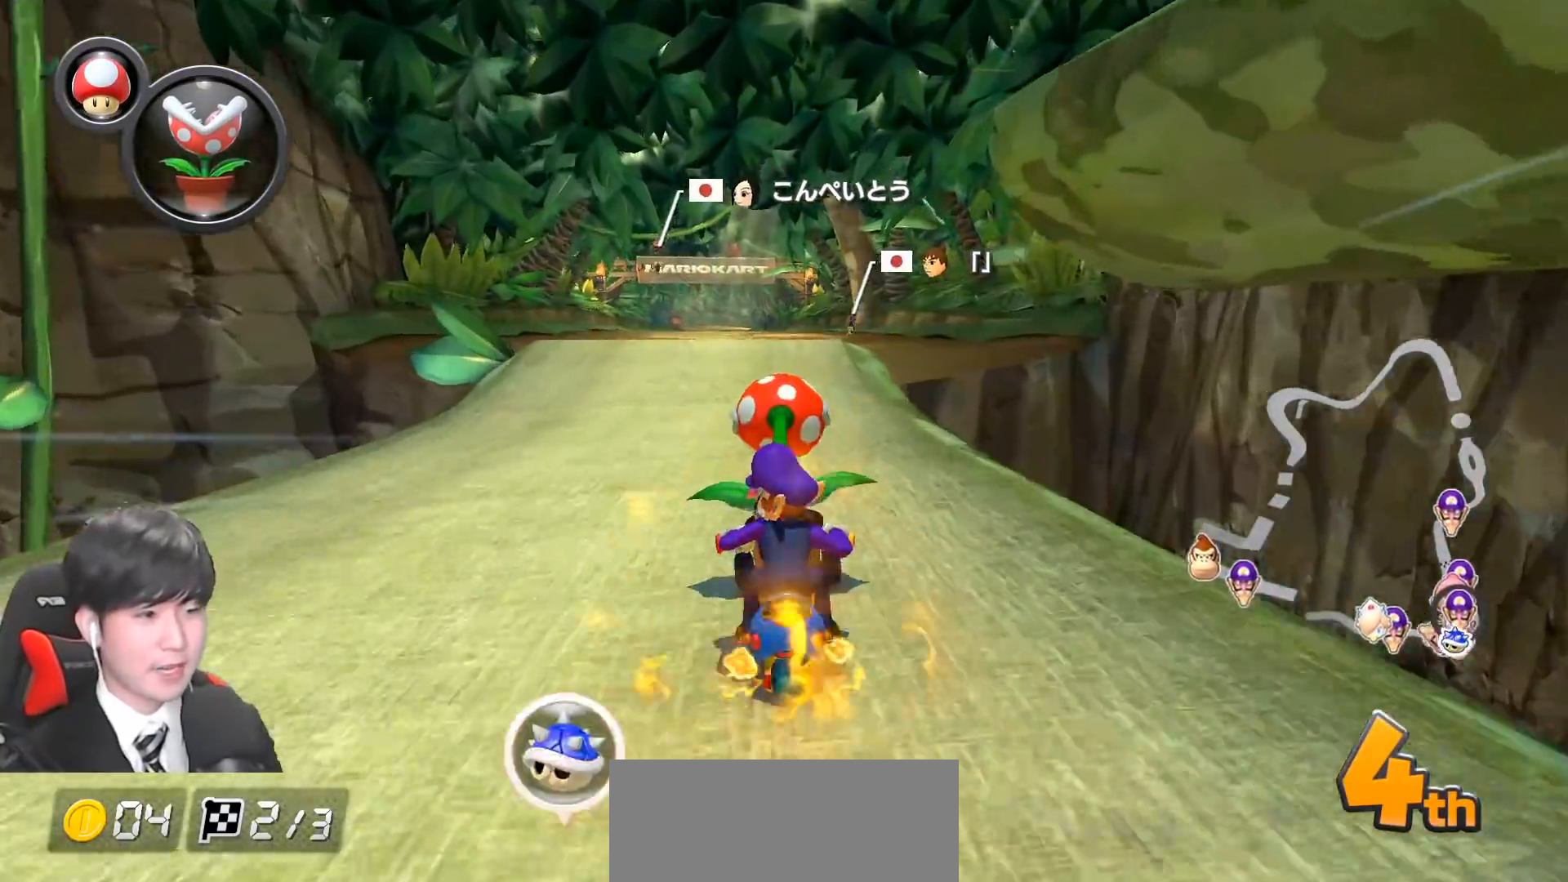
{"buttons": ["A", "X", "R1"], "left_stick": "left", "events": [[33, "left_stick", "right"], [150, "X", "up"], [183, "L1", "up"], [183, "left_stick", "center"], [300, "left_stick", "left"], [383, "R1", "down"], [383, "X", "down"]]}
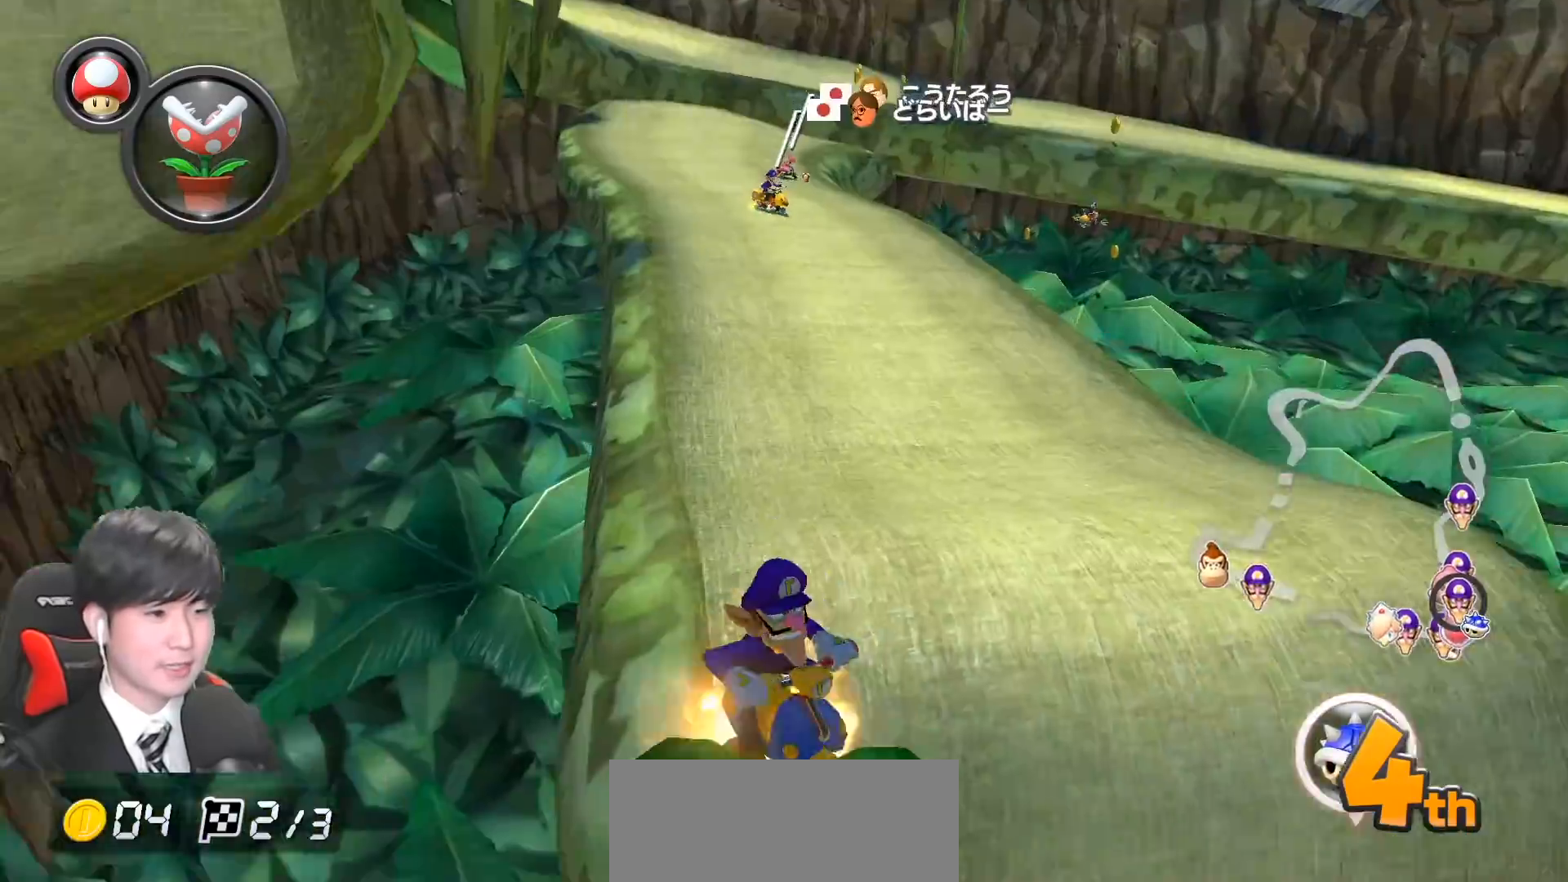
{"buttons": ["A", "X"], "left_stick": "left", "events": [[33, "R1", "up"], [33, "left_stick", "center"], [100, "left_stick", "left"], [183, "X", "up"], [433, "X", "down"]]}
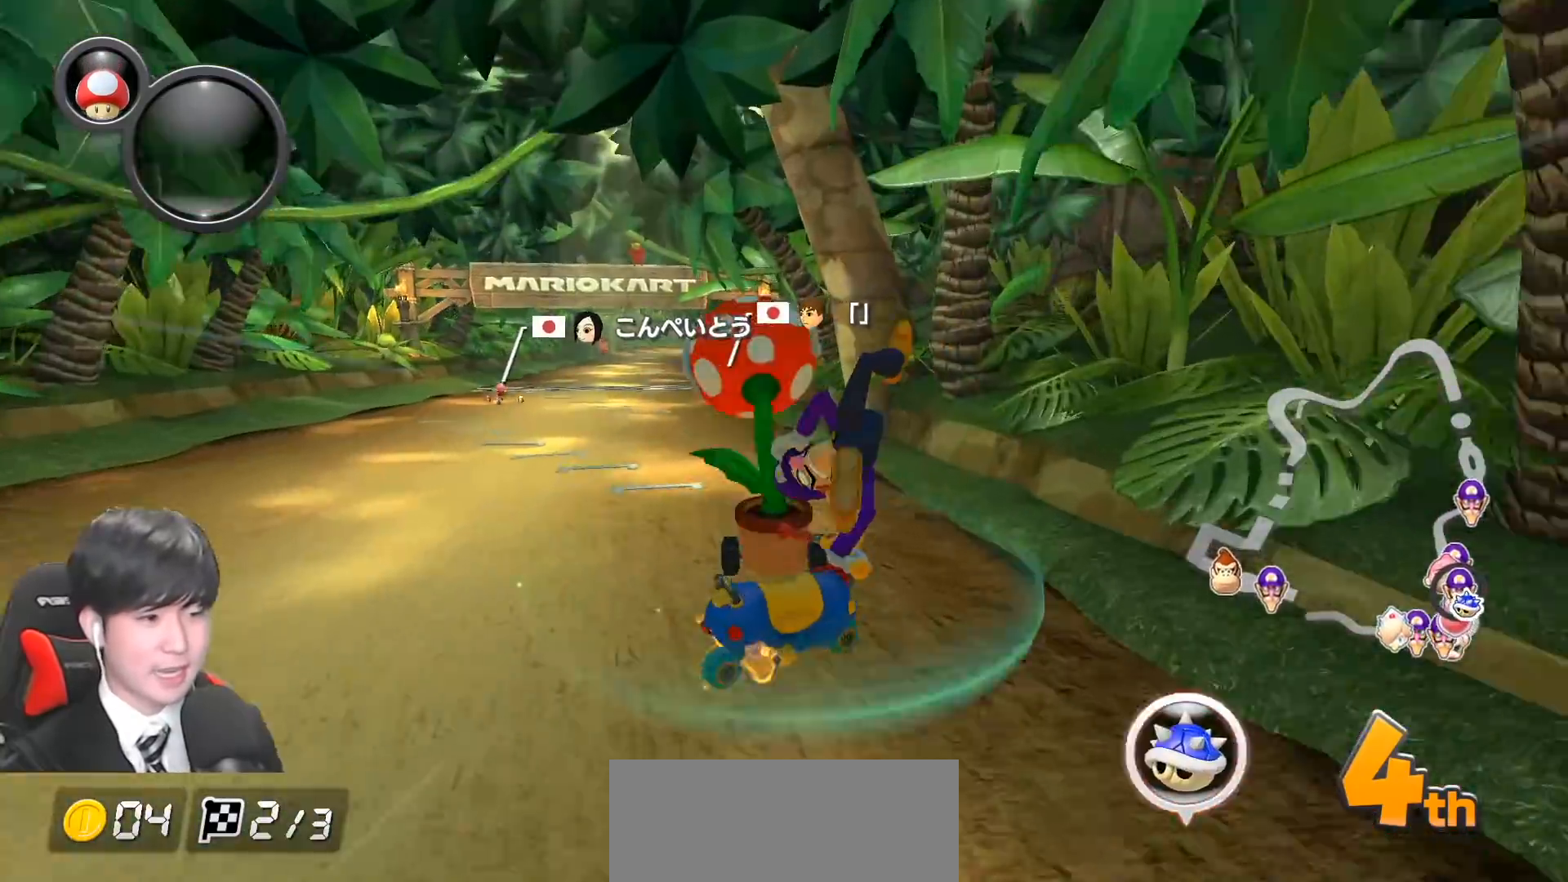
{"buttons": ["A"], "left_stick": "center", "events": [[167, "X", "up"], [300, "left_stick", "center"]]}
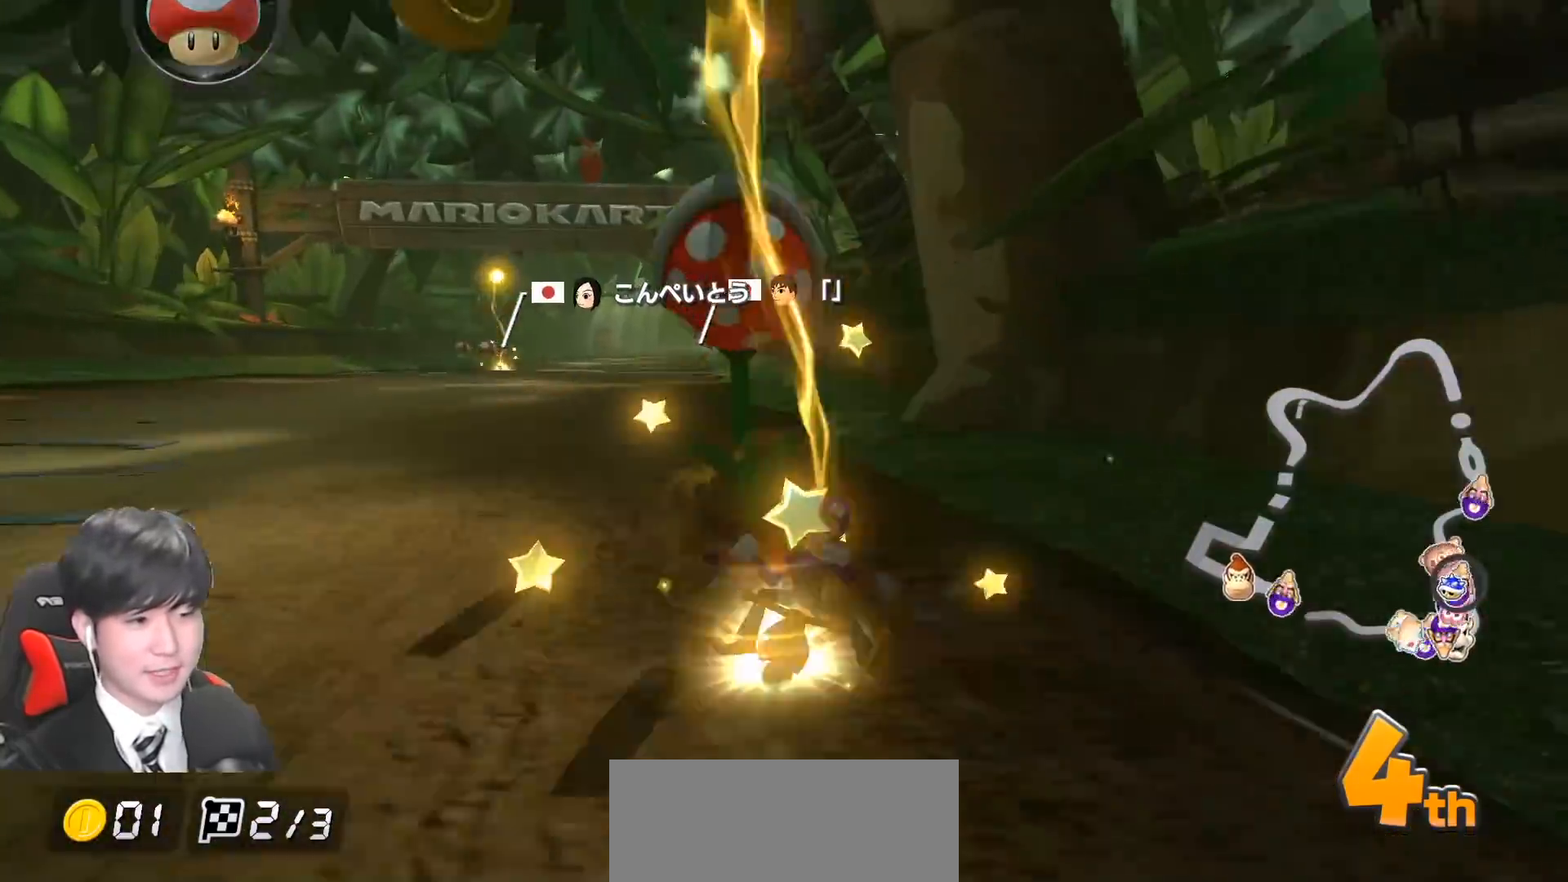
{"buttons": ["A"], "left_stick": "left", "events": [[33, "left_stick", "left"]]}
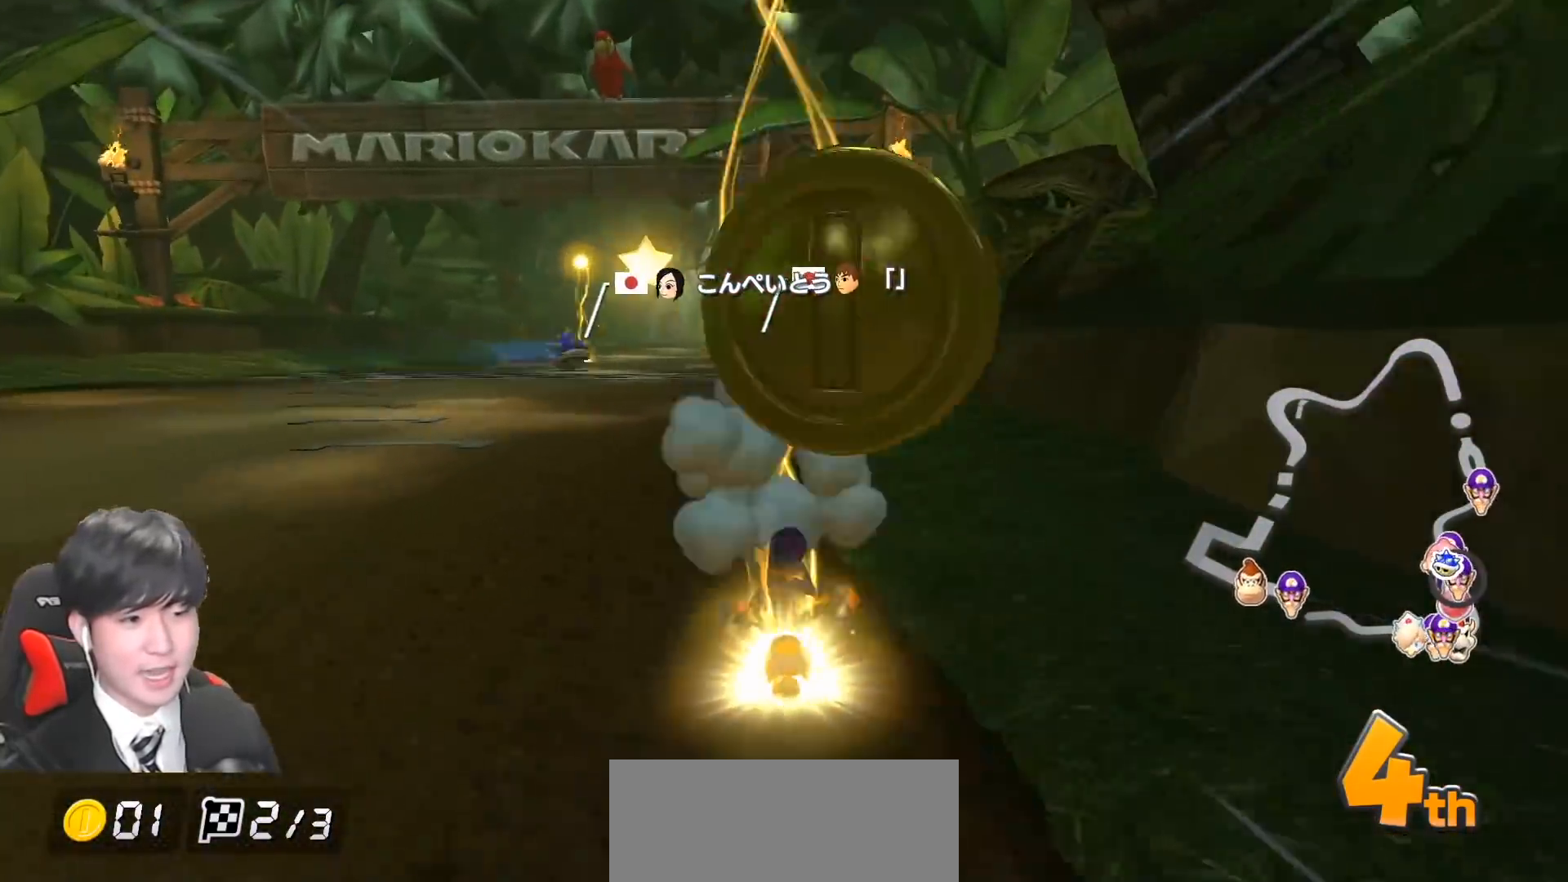
{"buttons": ["A"], "left_stick": "left", "events": []}
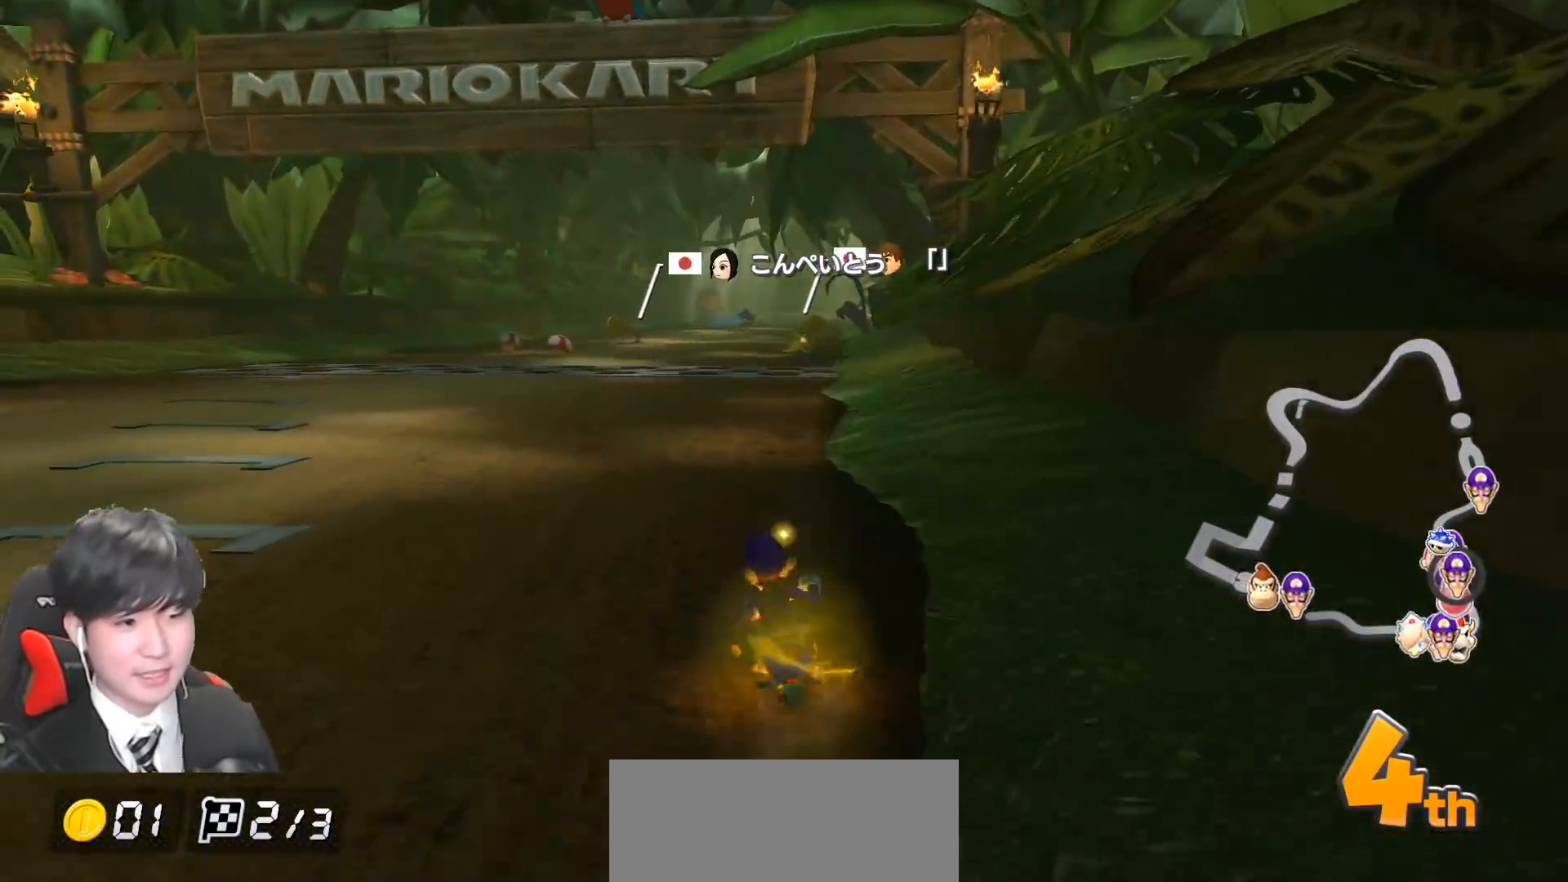
{"buttons": ["A"], "left_stick": "center", "events": [[183, "left_stick", "center"]]}
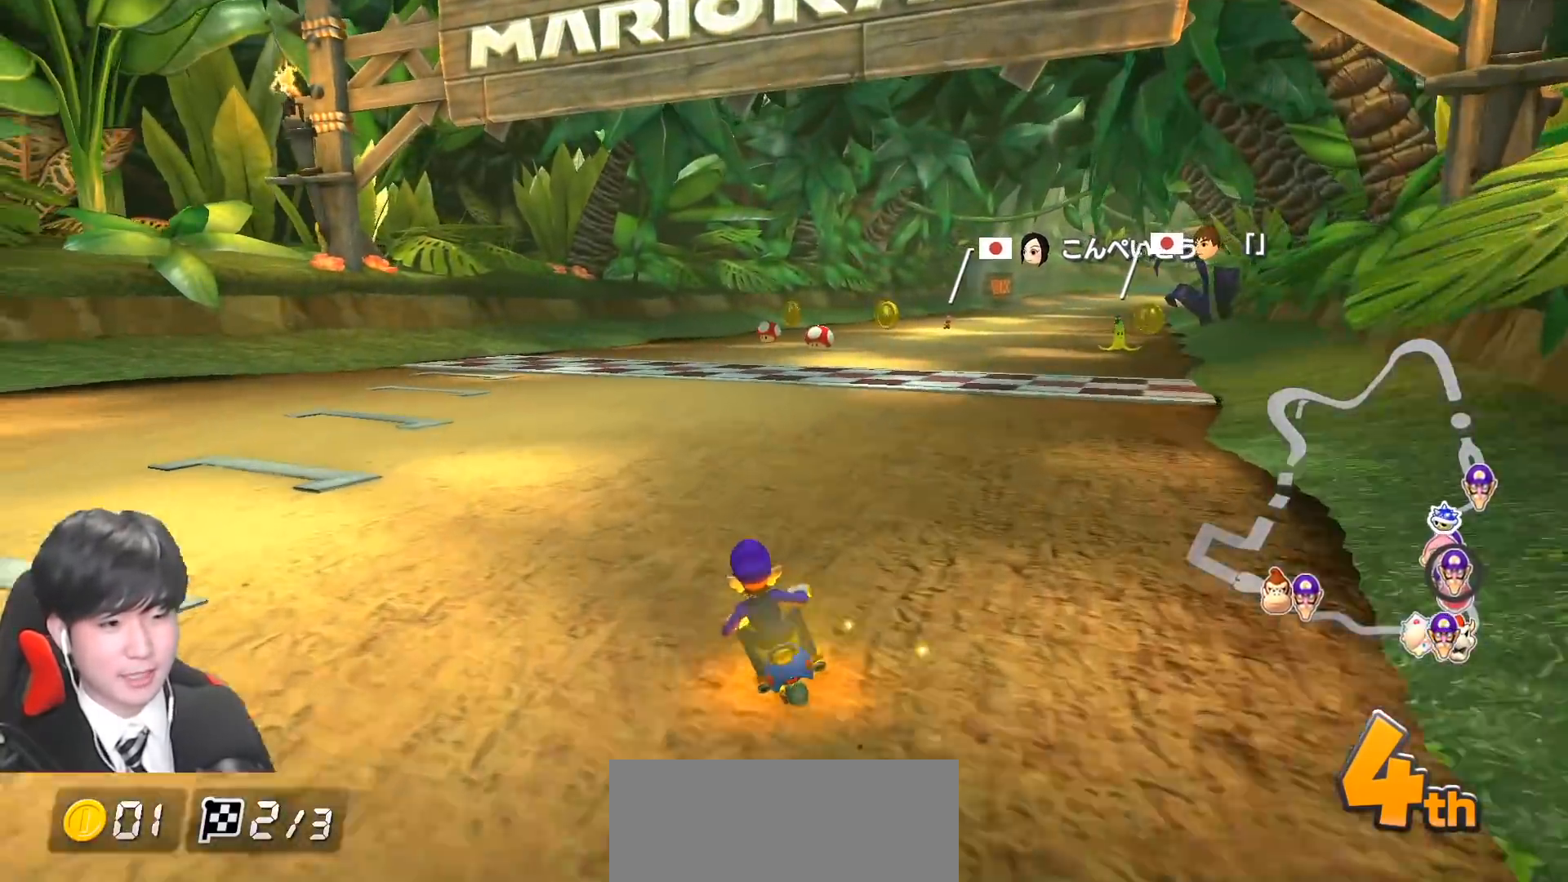
{"buttons": ["A"], "left_stick": "center", "events": [[133, "left_stick", "right"], [200, "X", "down"], [267, "left_stick", "center"], [383, "X", "up"]]}
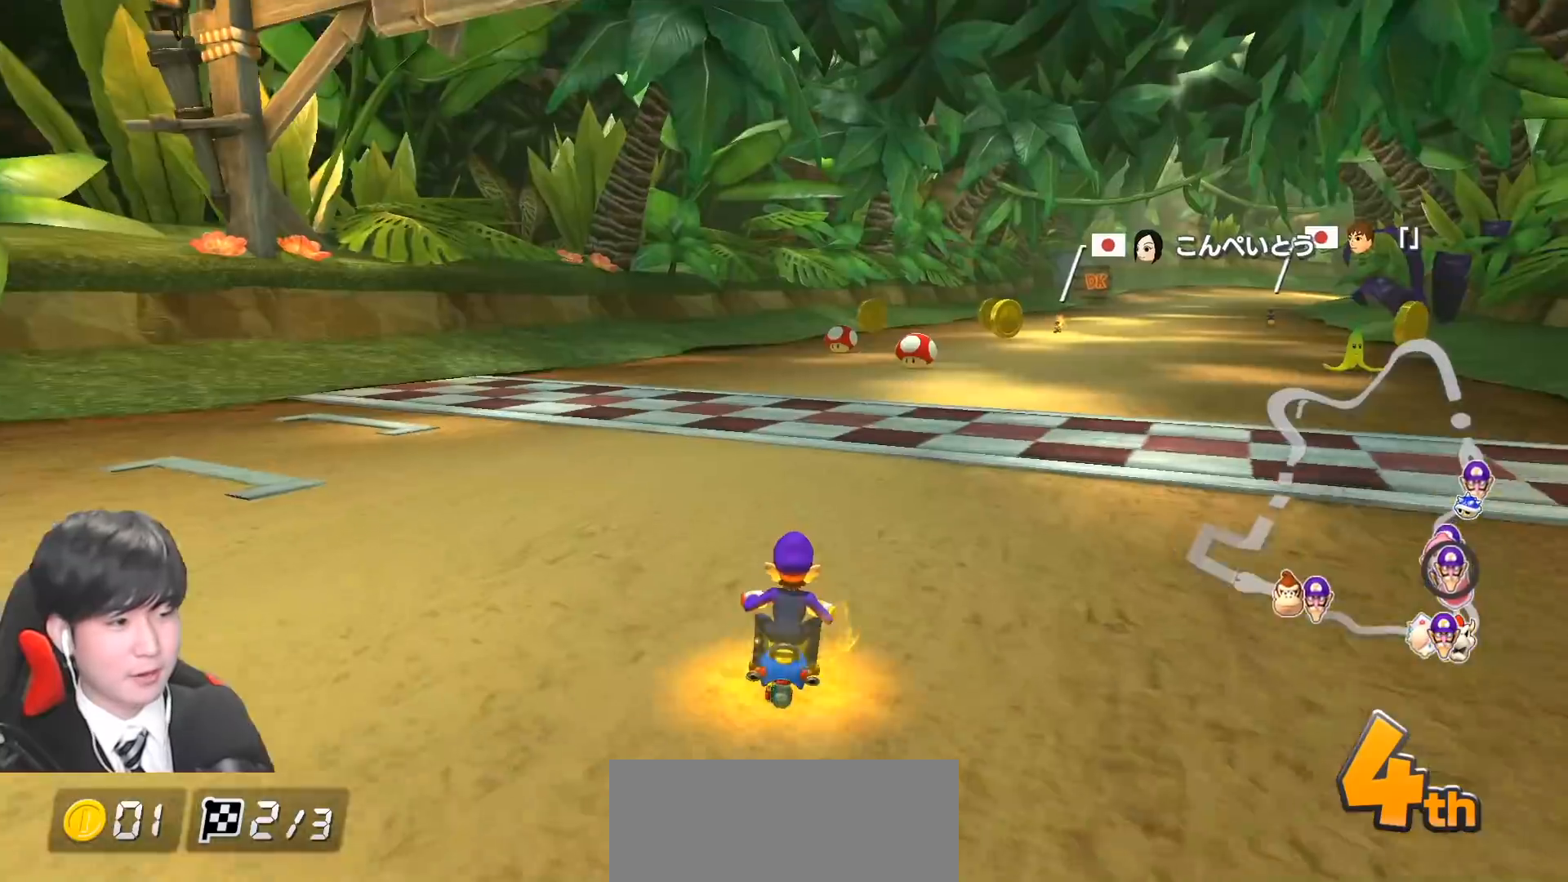
{"buttons": ["A"], "left_stick": "right", "events": [[50, "left_stick", "right"], [200, "left_stick", "center"], [500, "left_stick", "right"]]}
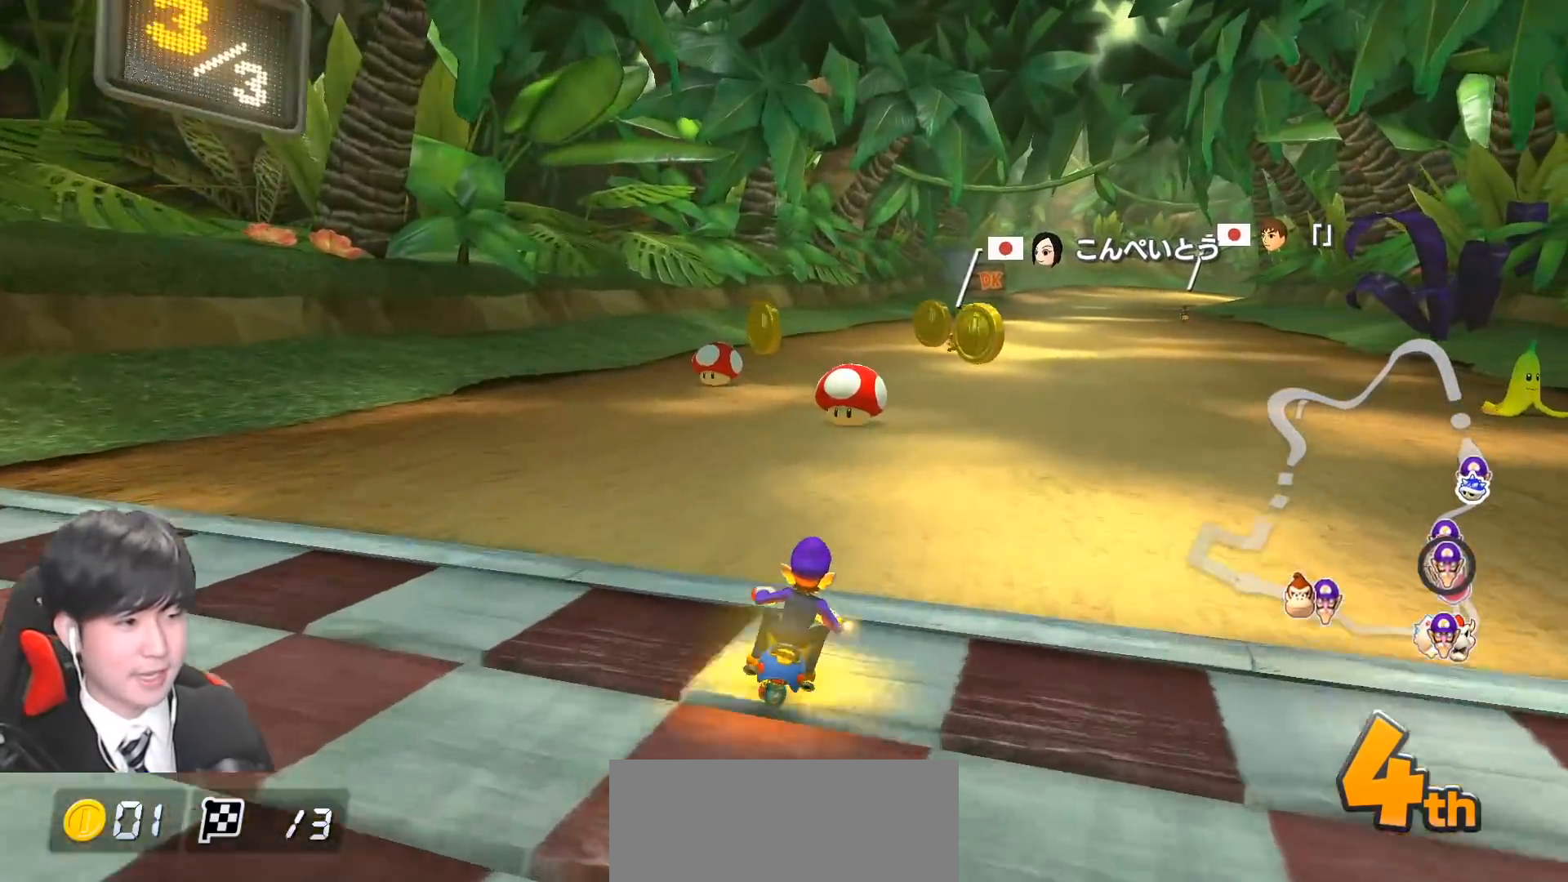
{"buttons": ["A"], "left_stick": "left", "events": [[133, "left_stick", "center"], [267, "left_stick", "right"], [400, "left_stick", "left"]]}
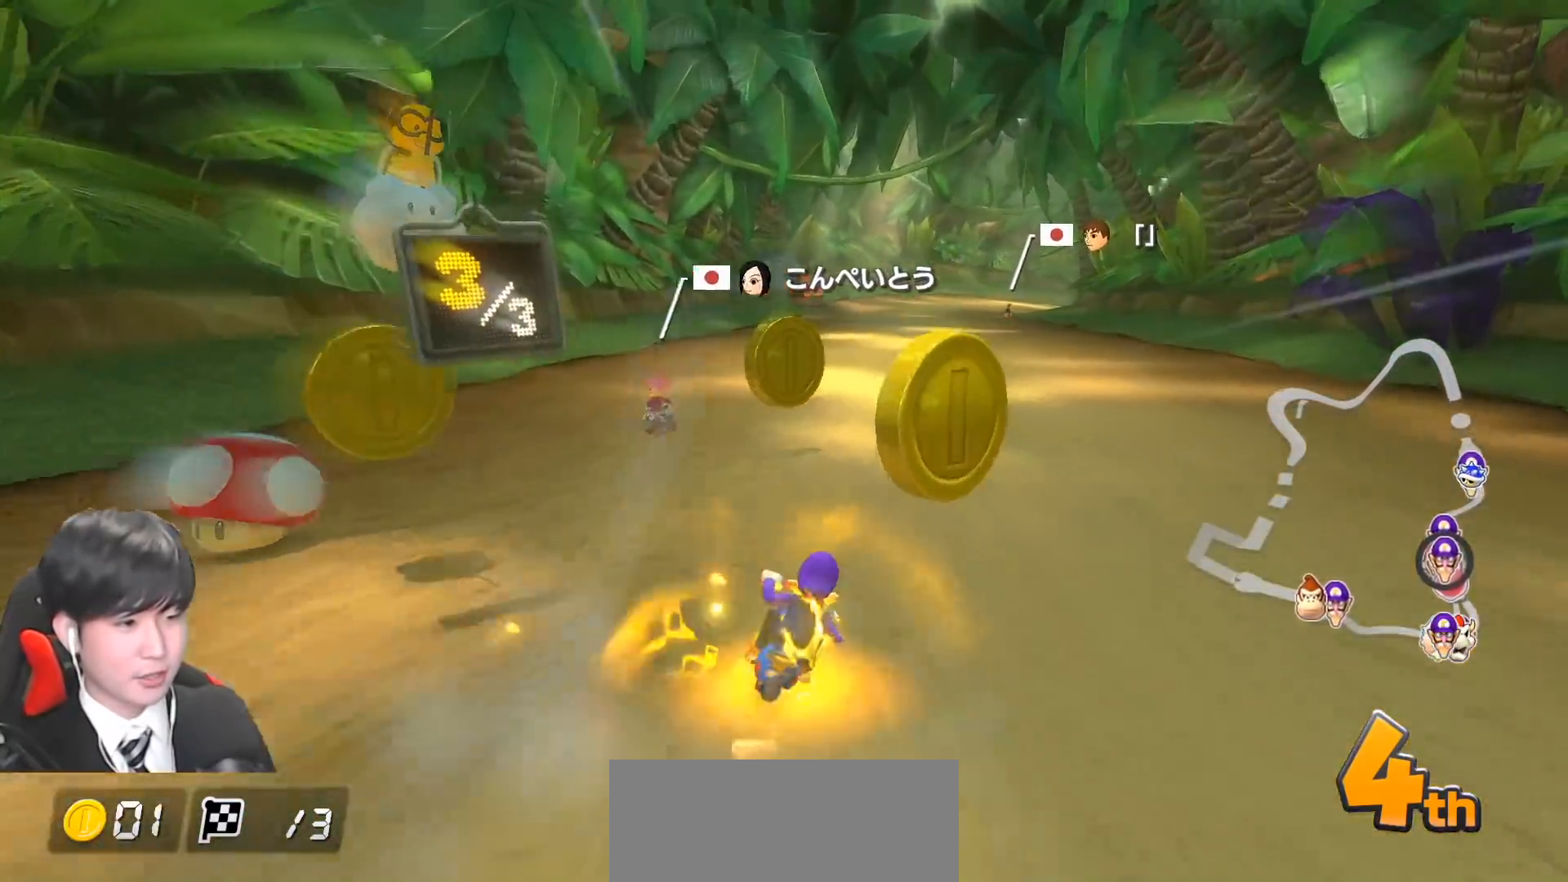
{"buttons": ["A", "R1"], "left_stick": "right", "events": [[83, "left_stick", "right"], [350, "R1", "down"]]}
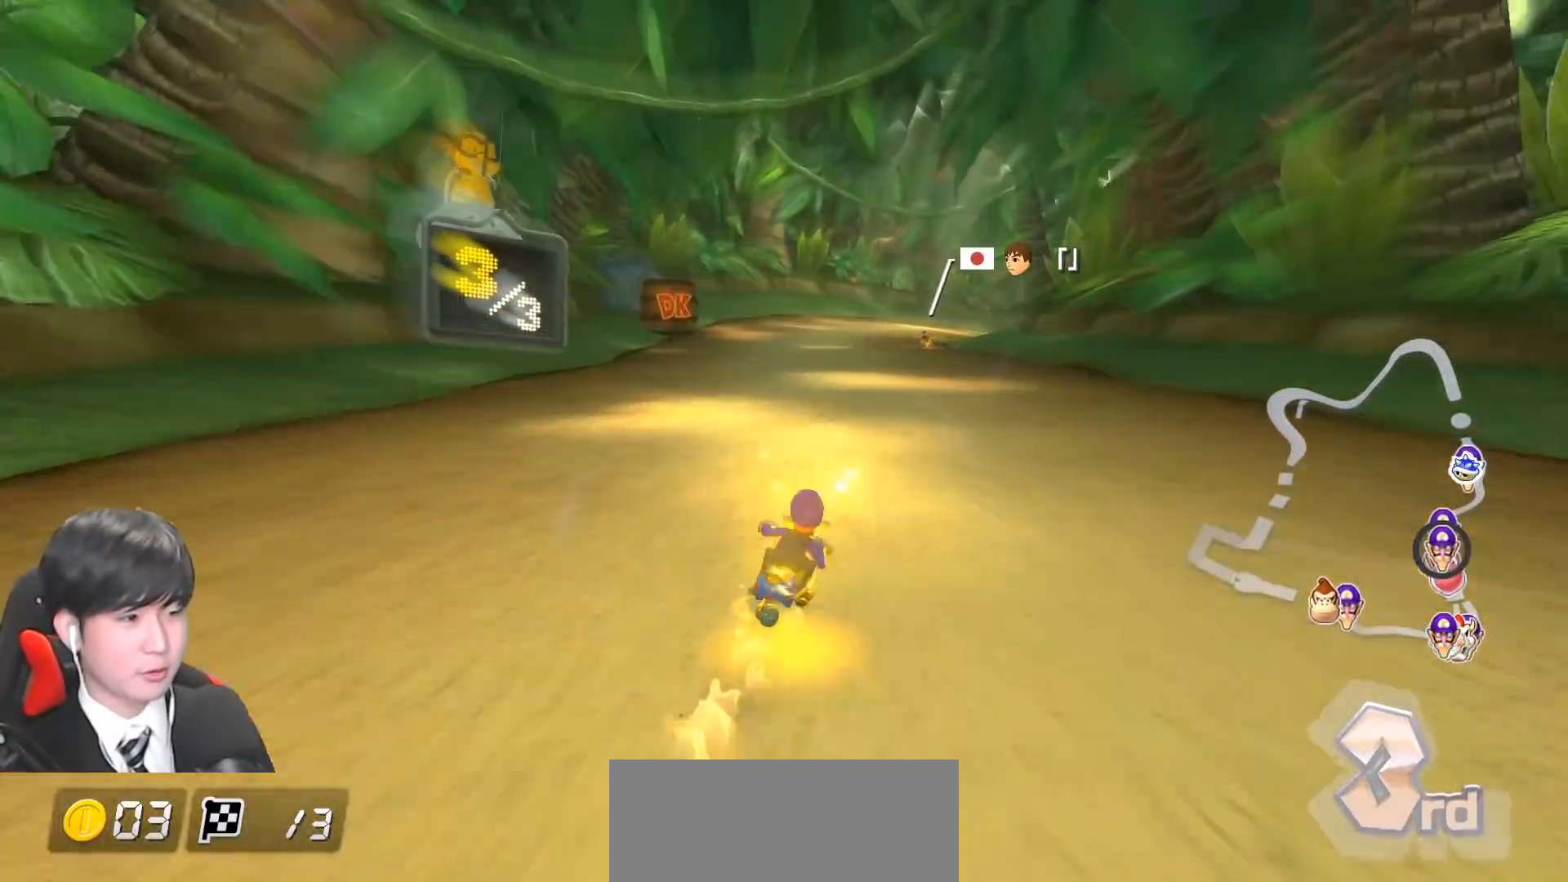
{"buttons": ["A", "R1"], "left_stick": "up-right", "events": [[183, "left_stick", "up-right"]]}
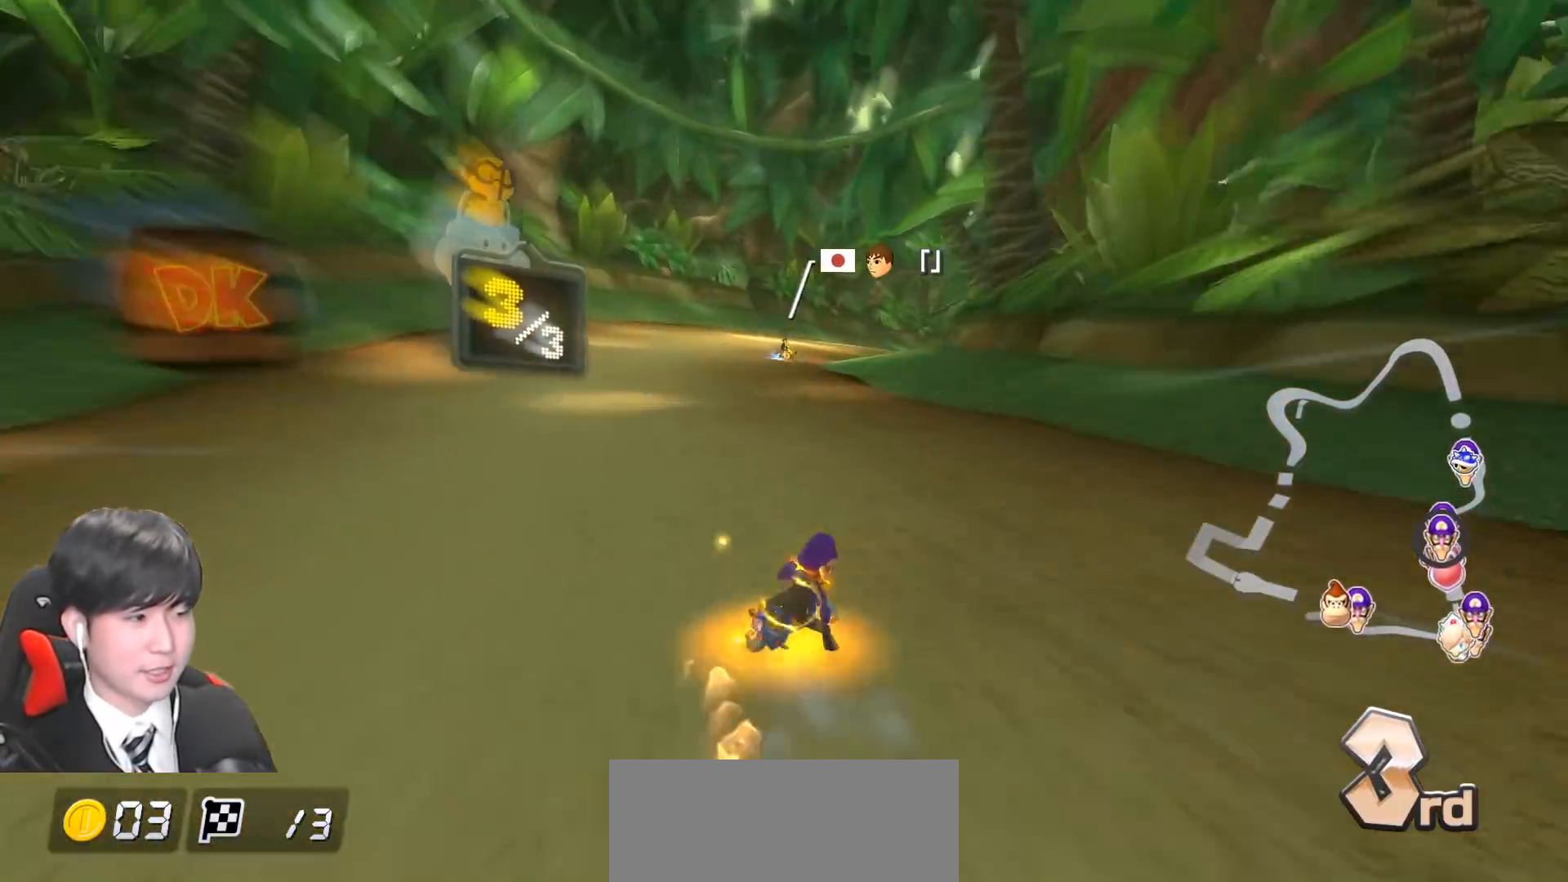
{"buttons": ["A", "R1"], "left_stick": "left", "events": [[183, "left_stick", "left"], [367, "left_stick", "center"], [433, "left_stick", "left"]]}
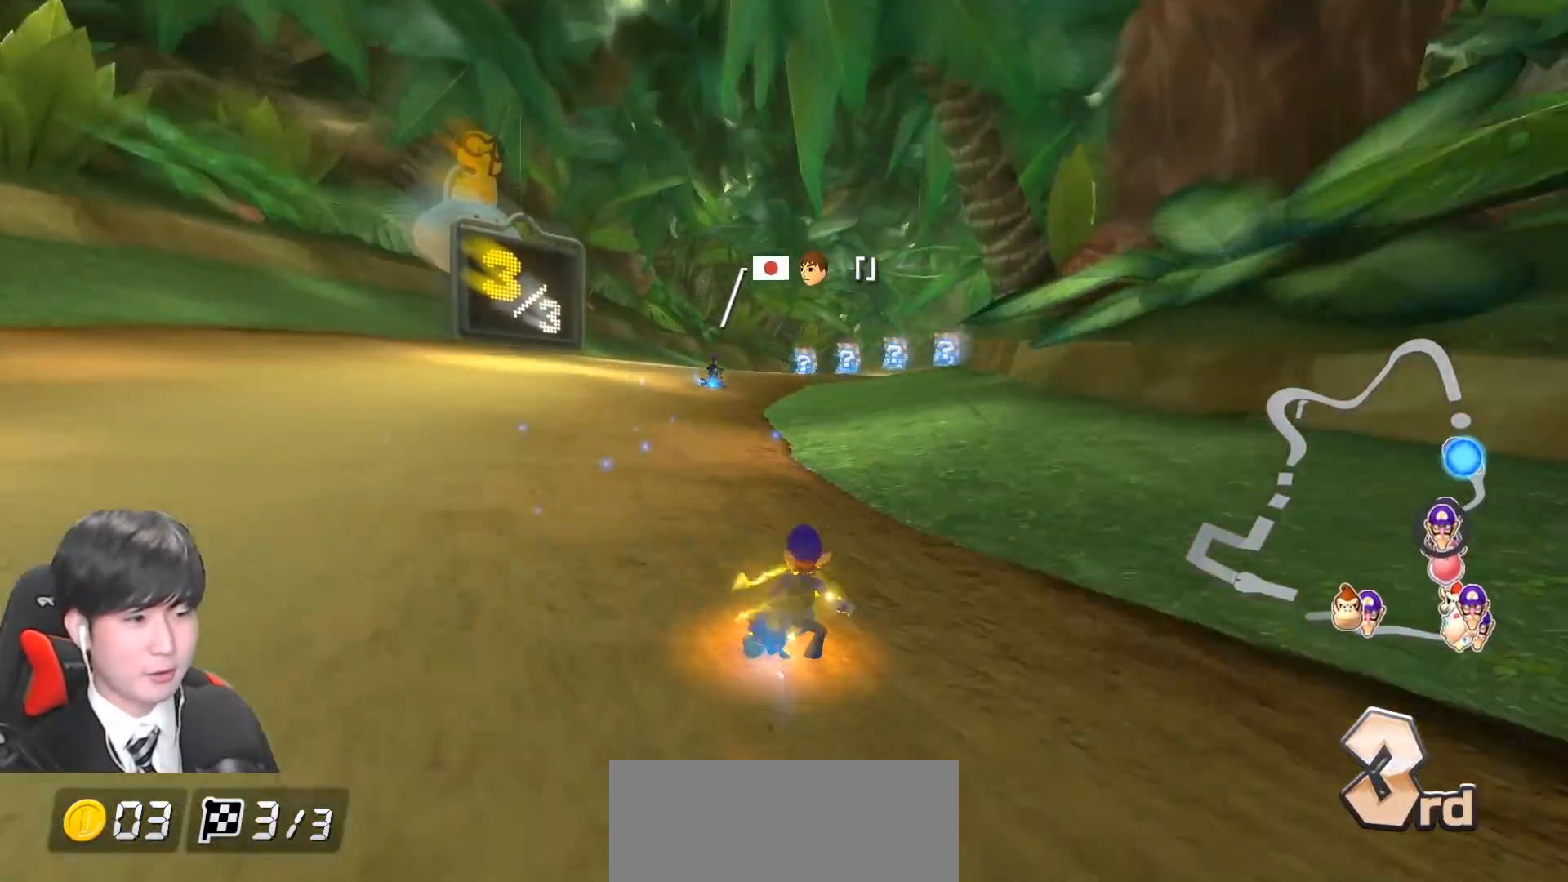
{"buttons": ["A", "R1"], "left_stick": "left", "events": []}
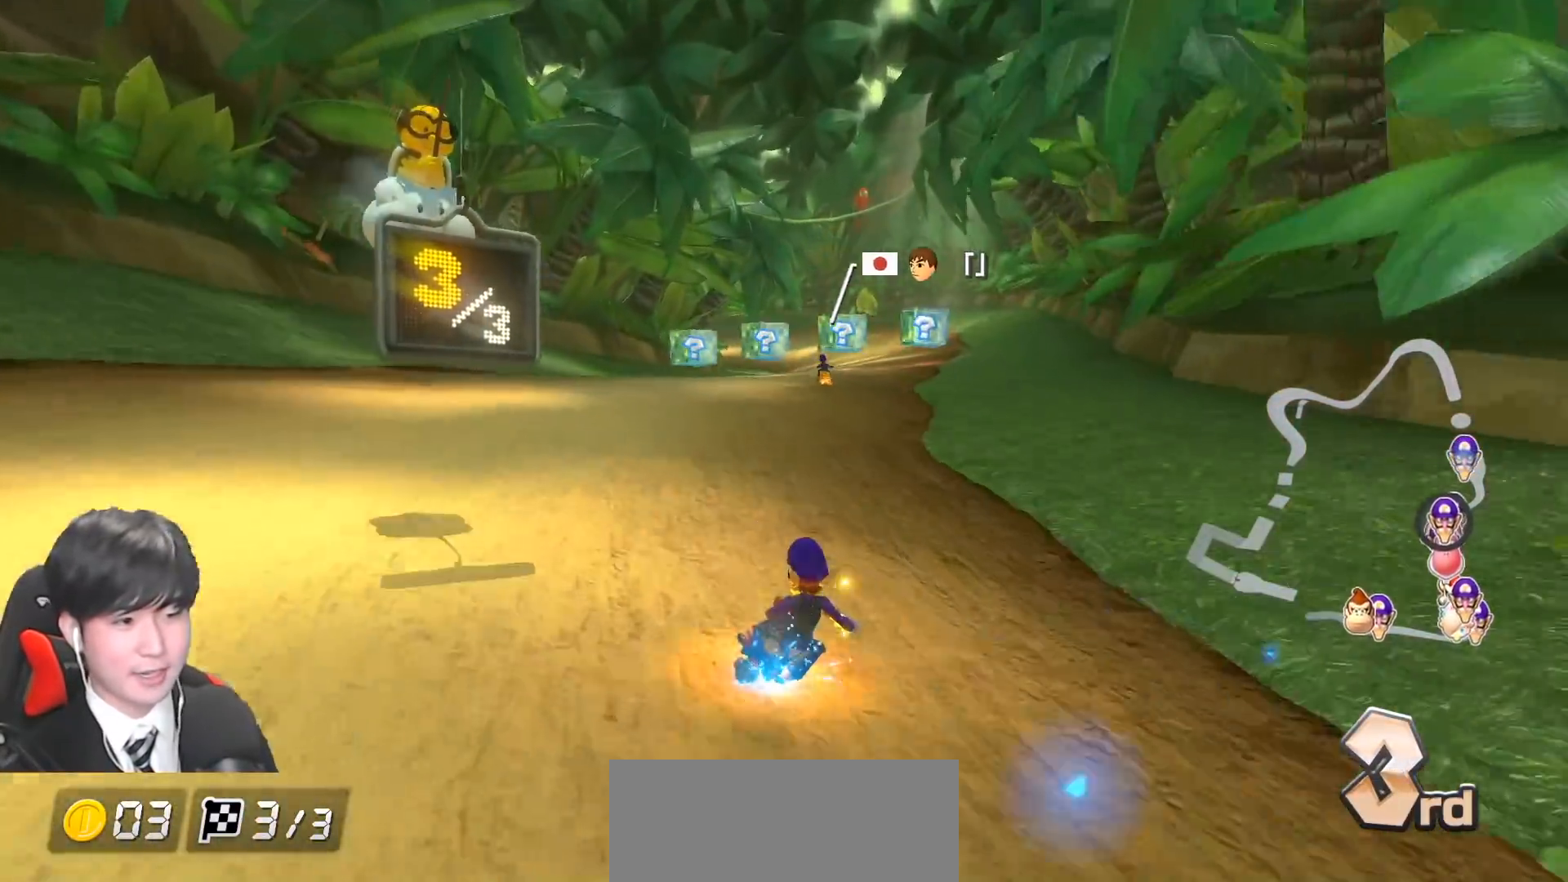
{"buttons": ["A", "R1"], "left_stick": "left", "events": [[167, "R1", "up"], [233, "R1", "down"]]}
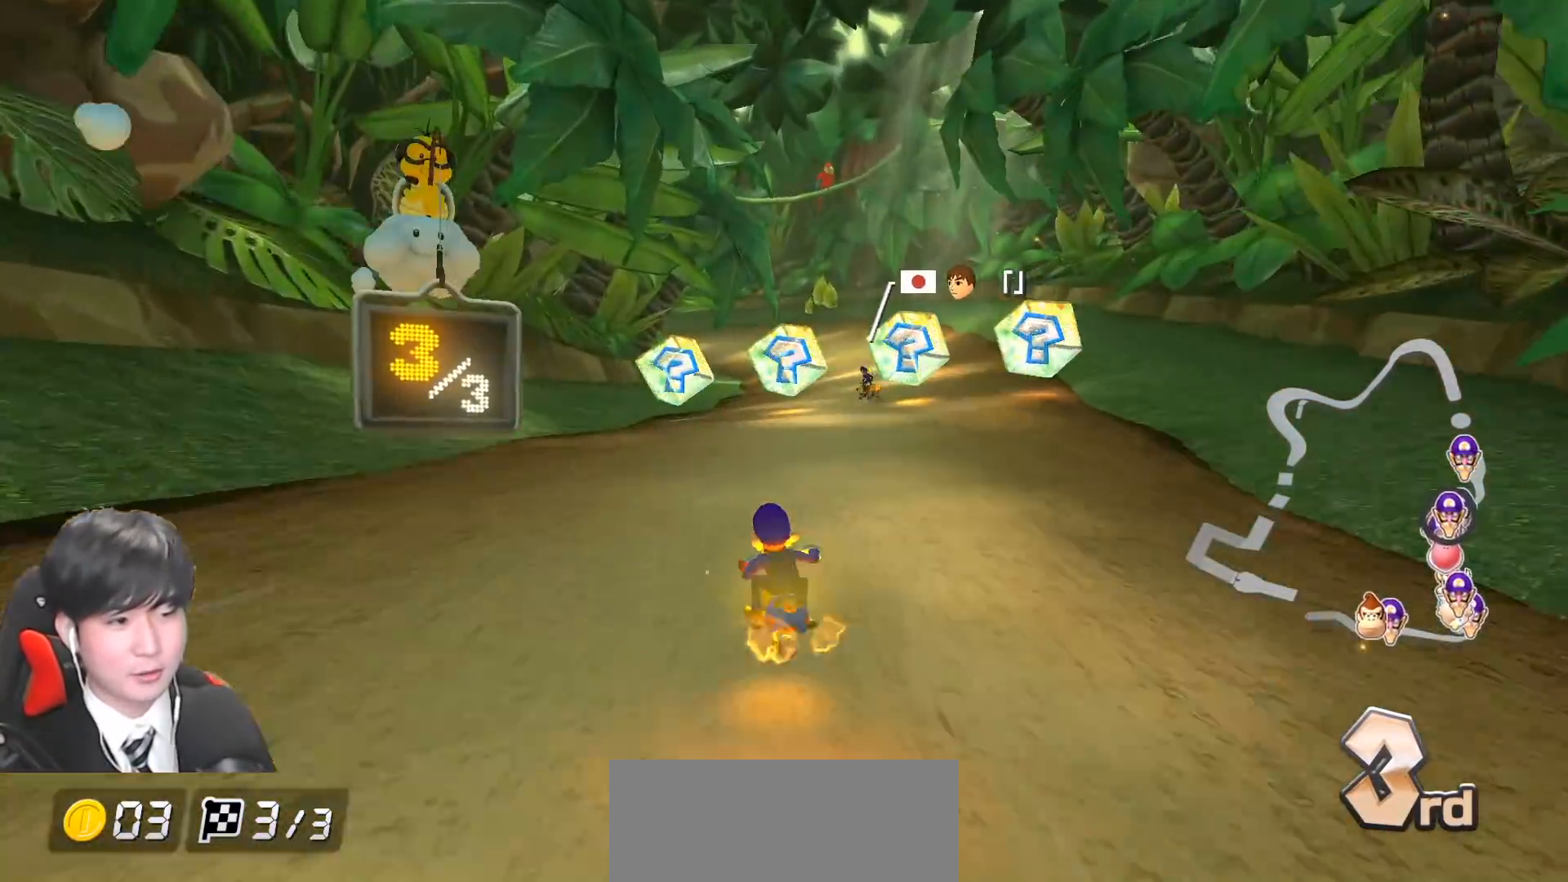
{"buttons": ["A", "R1"], "left_stick": "left", "events": [[300, "left_stick", "right"], [467, "left_stick", "left"]]}
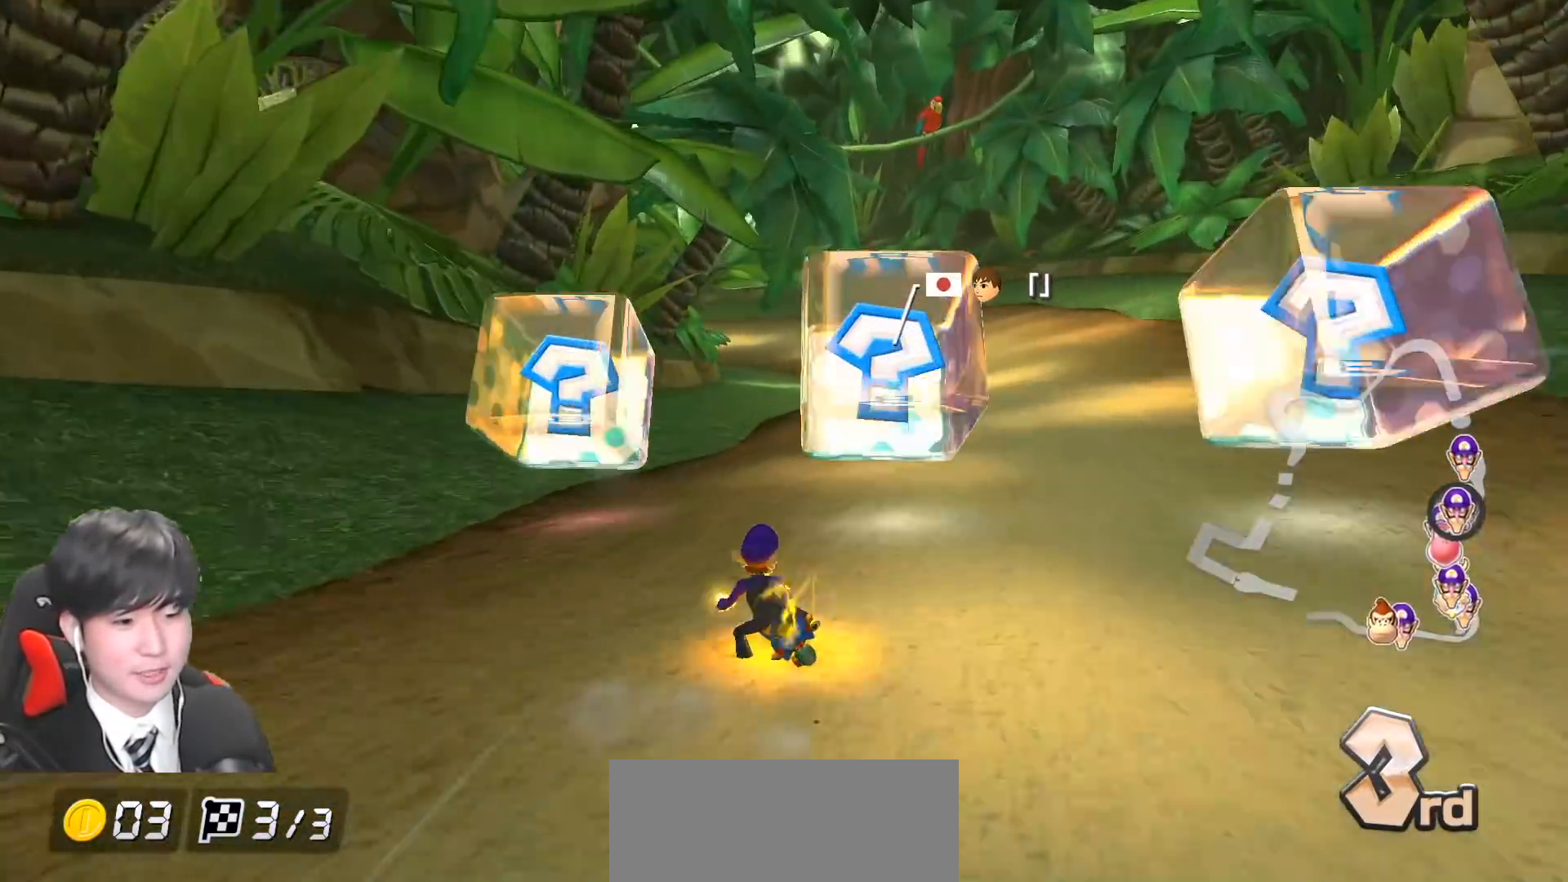
{"buttons": ["A", "R1"], "left_stick": "right", "events": [[117, "left_stick", "right"], [250, "left_stick", "center"], [350, "left_stick", "right"]]}
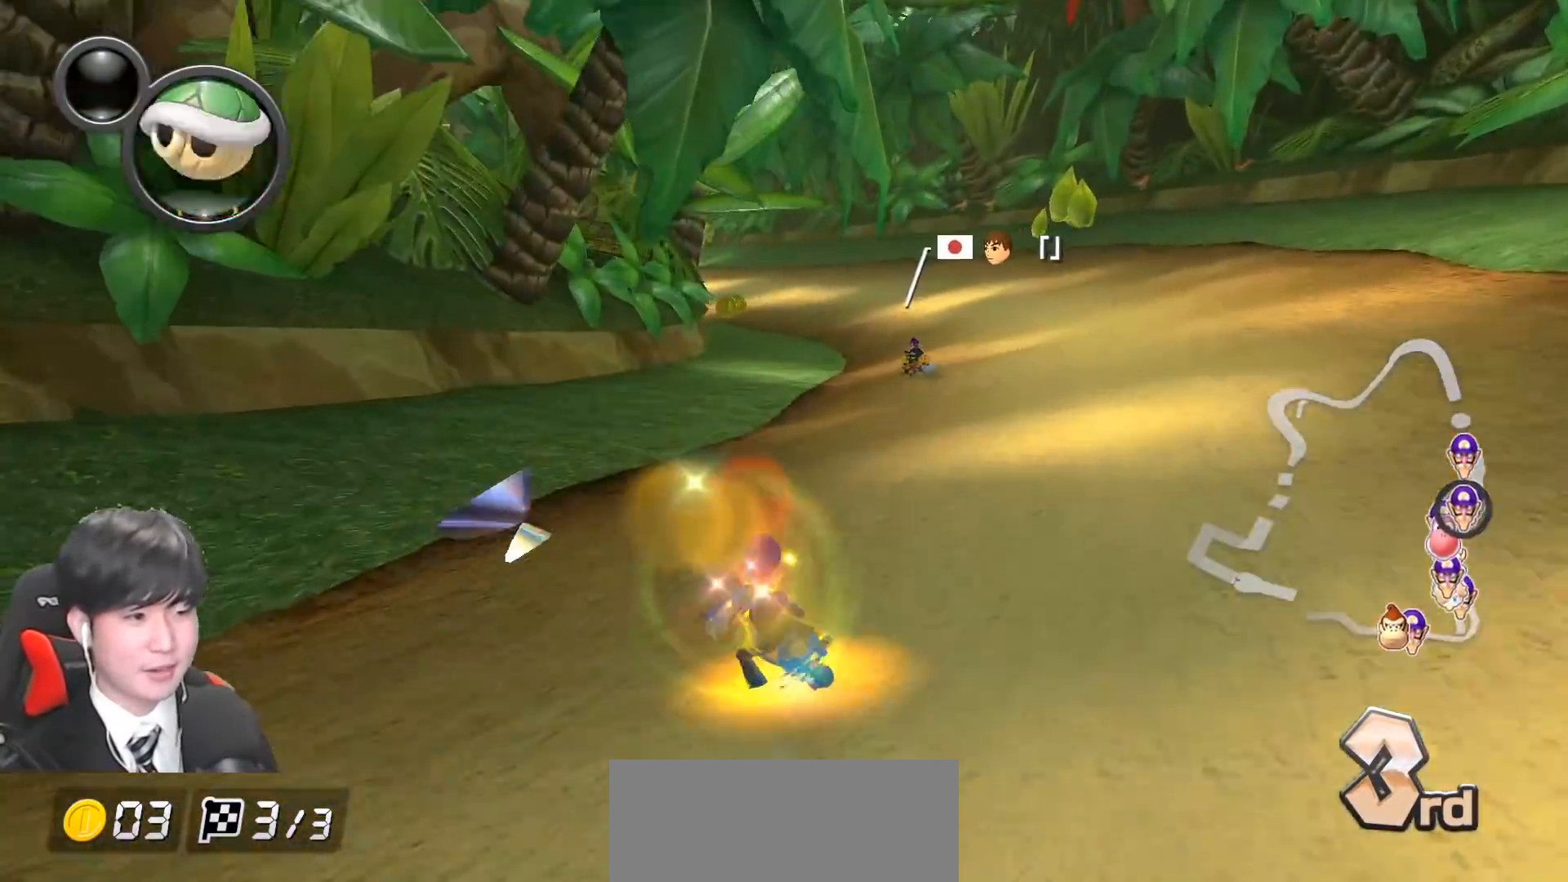
{"buttons": ["A", "R1"], "left_stick": "right", "events": [[17, "left_stick", "center"], [33, "X", "down"], [133, "X", "up"], [133, "left_stick", "right"], [317, "left_stick", "center"], [417, "left_stick", "right"]]}
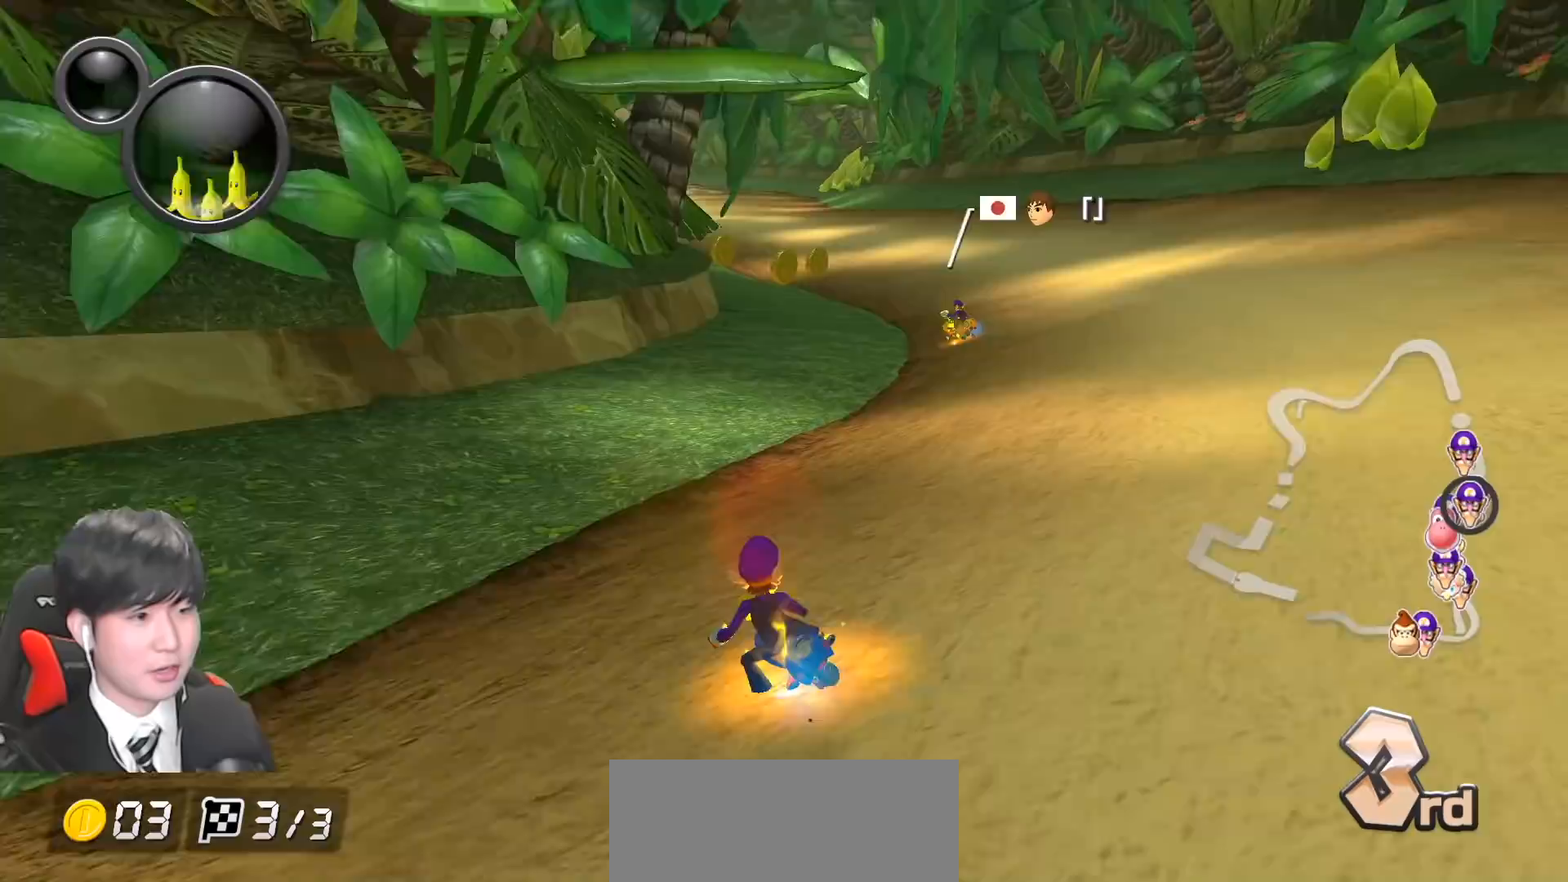
{"buttons": ["A", "R1"], "left_stick": "right", "events": [[250, "L1", "down"], [300, "left_stick", "center"], [367, "L1", "up"], [367, "left_stick", "right"]]}